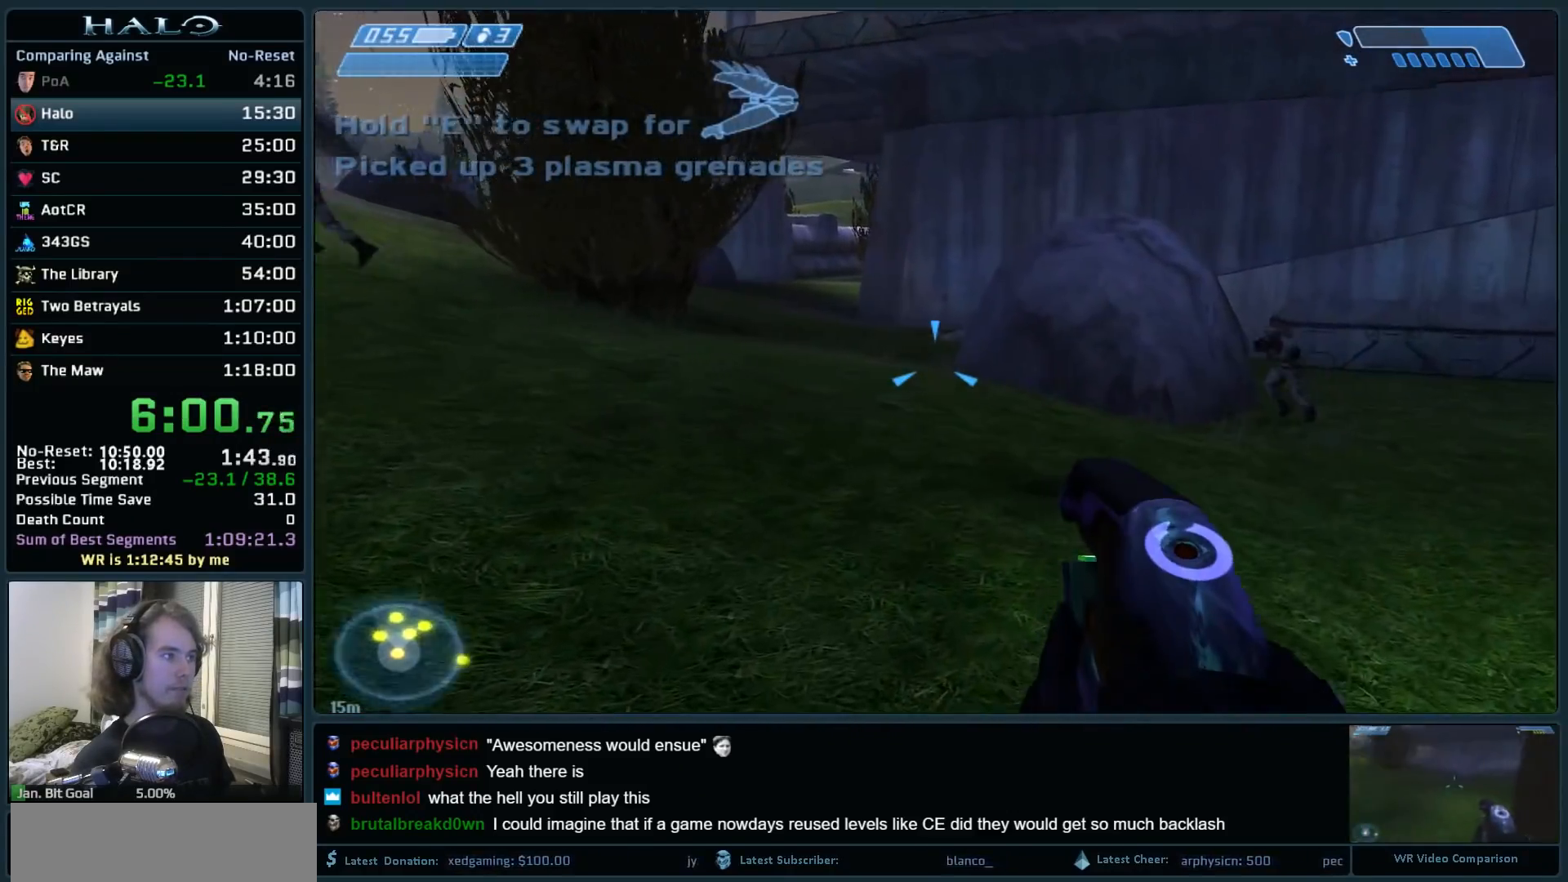
Gameplay with keyboard and mouse; each line is a JSON object with the keys and mouse buttons held at the frame after it. "events" lists presses ("down") and releases ("up") of ".", "0", "1", "2", "3", "4", "5", "6", "7", "8", "9", "a", "alt_l", "alt_r", "b", "backspace", "c", "caps_lock", "comma", "ctrl", "d", "down", "e", "f", "g", "h", "i", "j", "k", "l", "left", "m", "n", "o", "q", "r", "return", "right", "s", "shift", "space", "super", "t", "tab", "tilde", "u", "up", "v", "w", "x", "y", "z", "mouse_left", "mouse_right", "mouse_mb4" and "mouse_mb5" between this image and that frame as [ms after this image, input, new state], when the widget could be followed in between. "mouse_left", "mouse_right", "mouse_mb4", "mouse_mb5" = the "left", "right", "mb4", "mb5" buttons of the "mouse" list. No other keys are recorded. Not read: mouse_move.
{"keys": ["d", "w"], "mouse": [], "events": []}
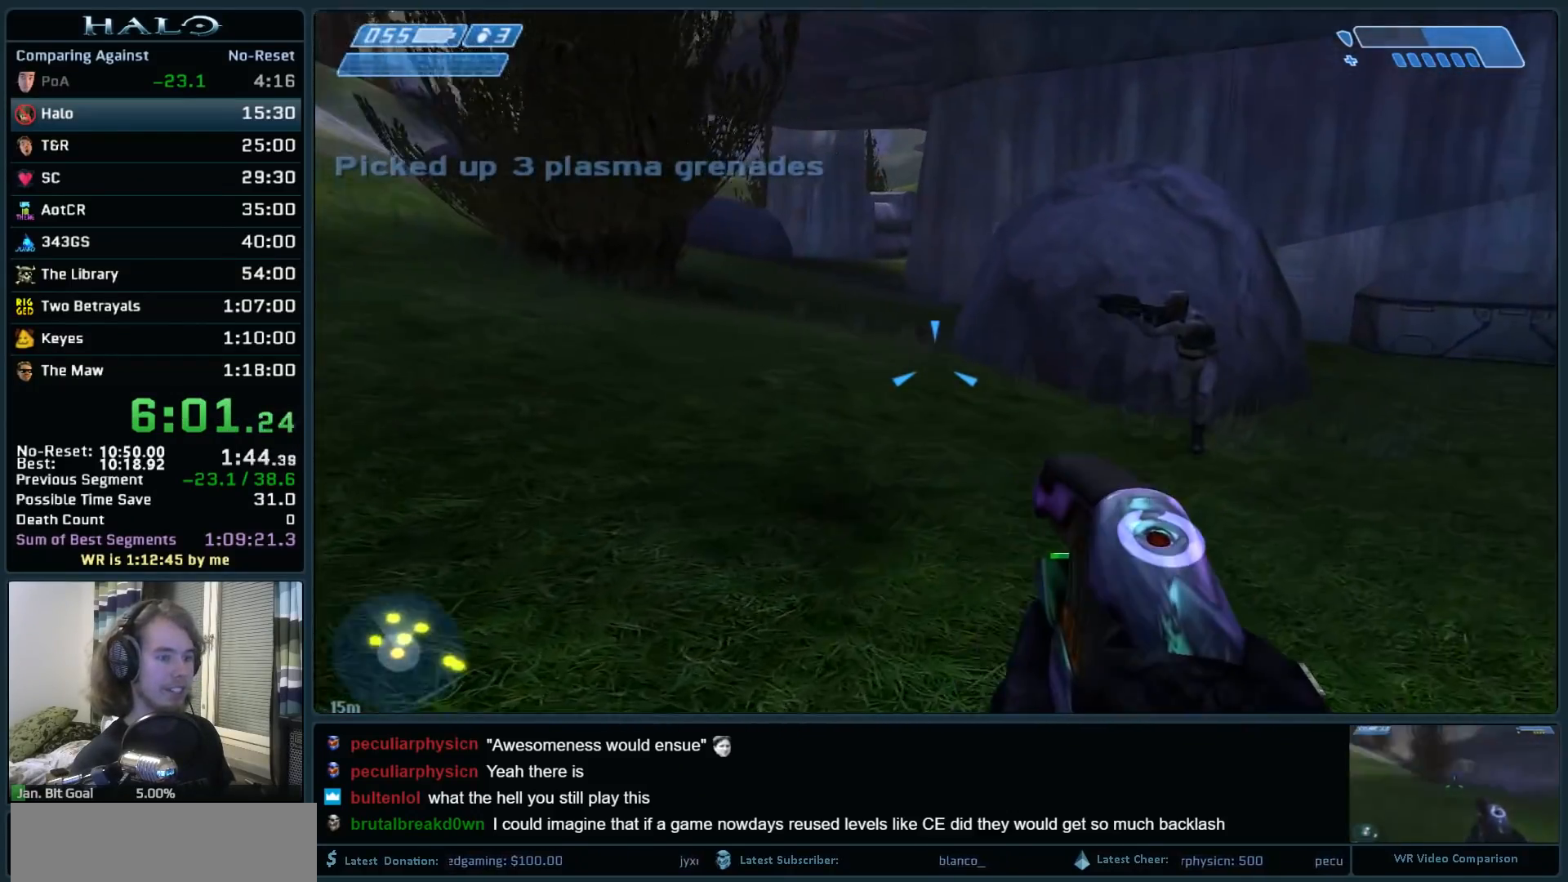
{"keys": ["d"], "mouse": [], "events": [[383, "w", "up"]]}
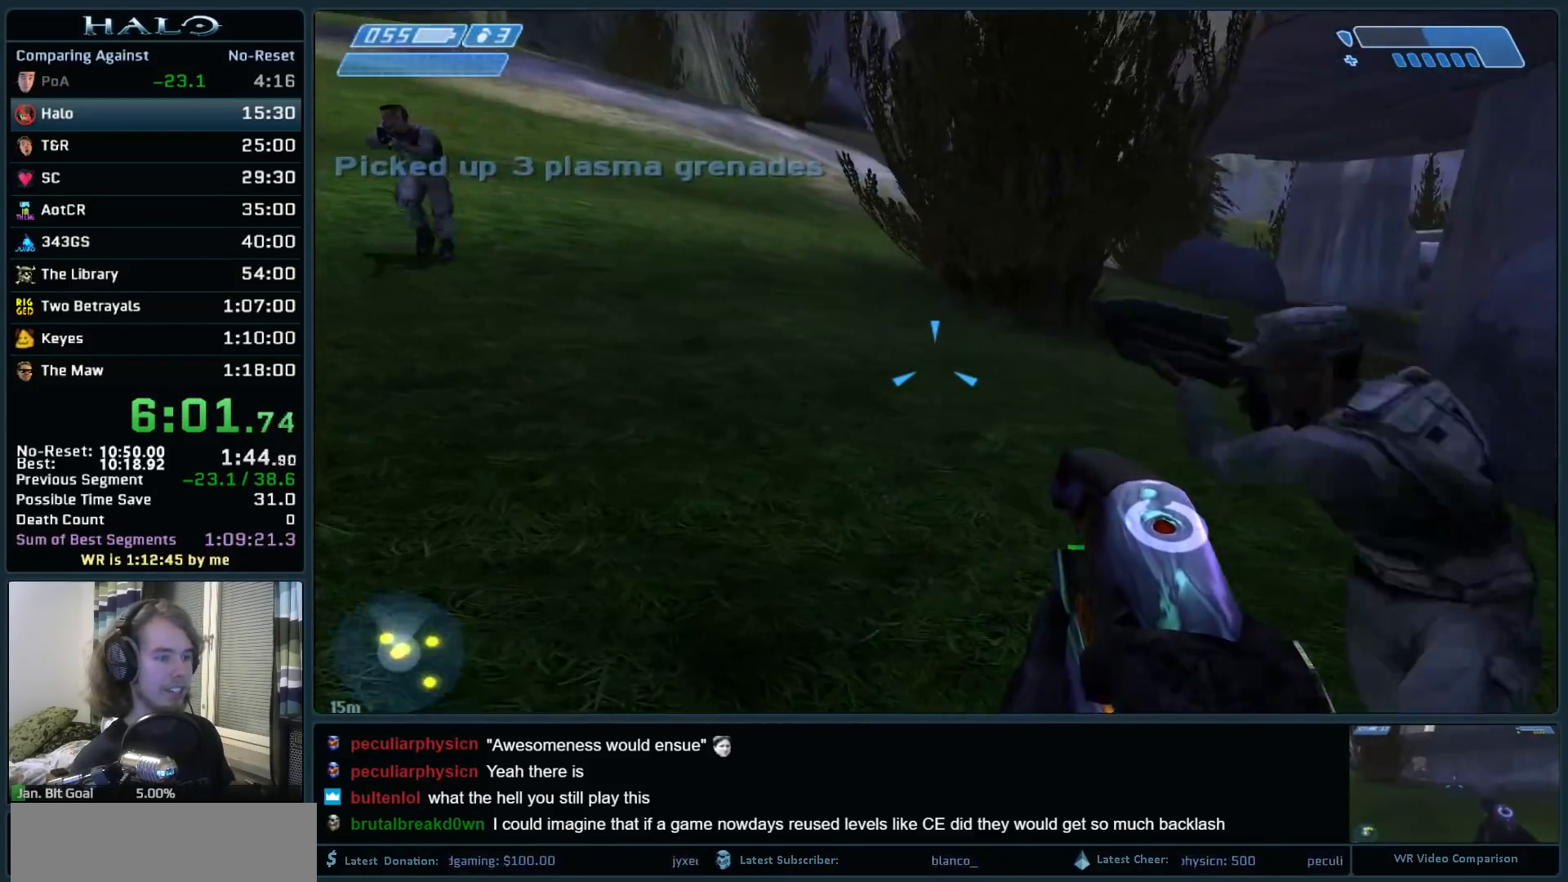
{"keys": ["s"], "mouse": [], "events": [[167, "s", "down"], [450, "d", "up"]]}
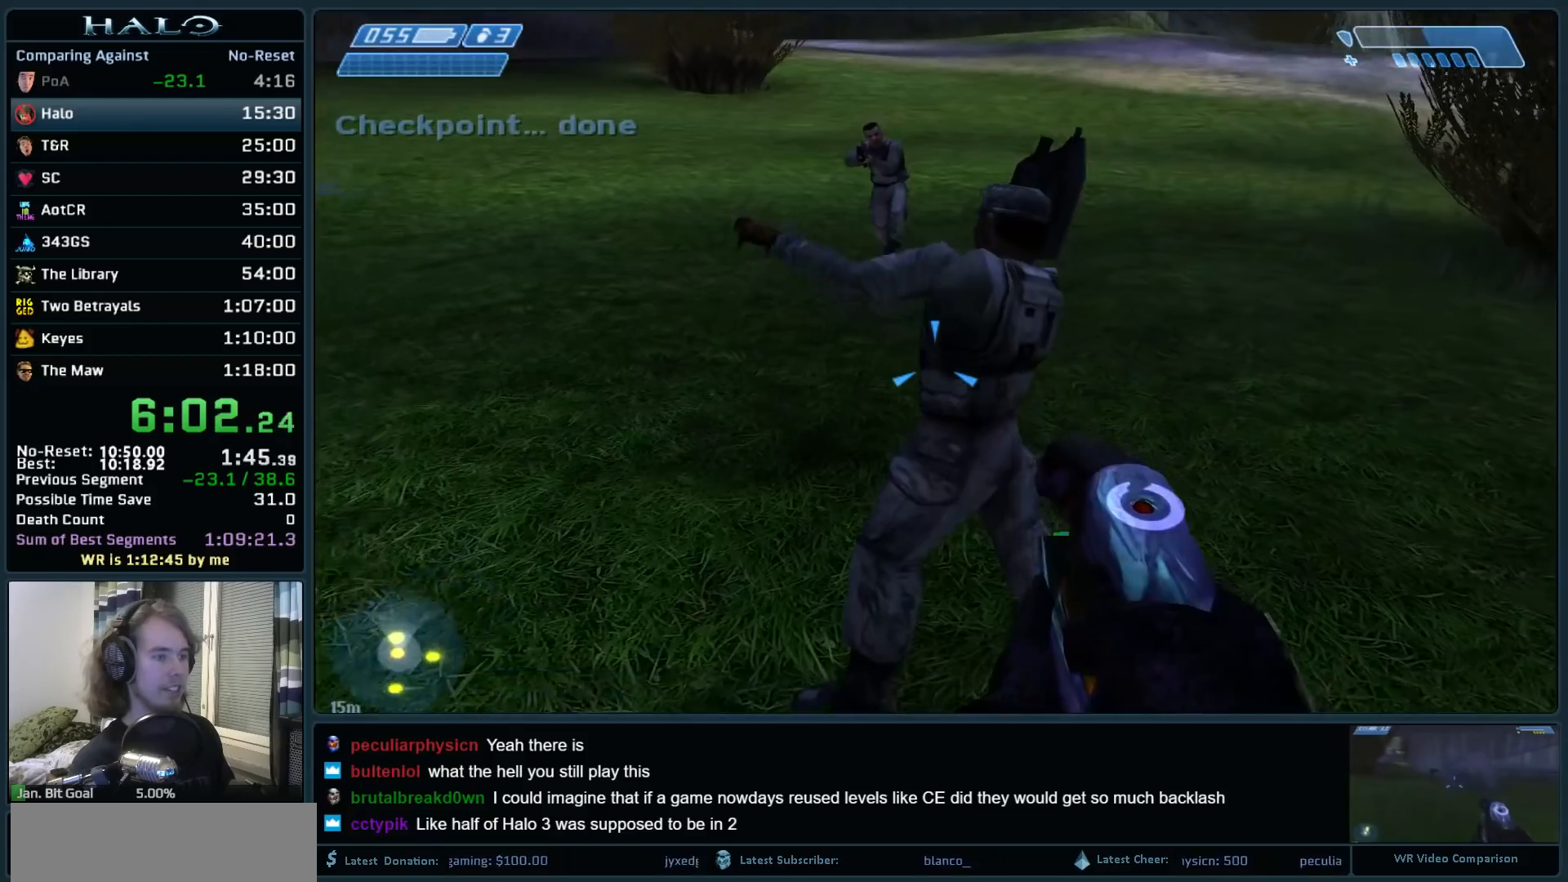
{"keys": ["d", "s"], "mouse": [], "events": [[83, "mouse_right", "down"], [267, "mouse_right", "up"], [317, "mouse_right", "down"], [500, "d", "down"], [500, "mouse_right", "up"]]}
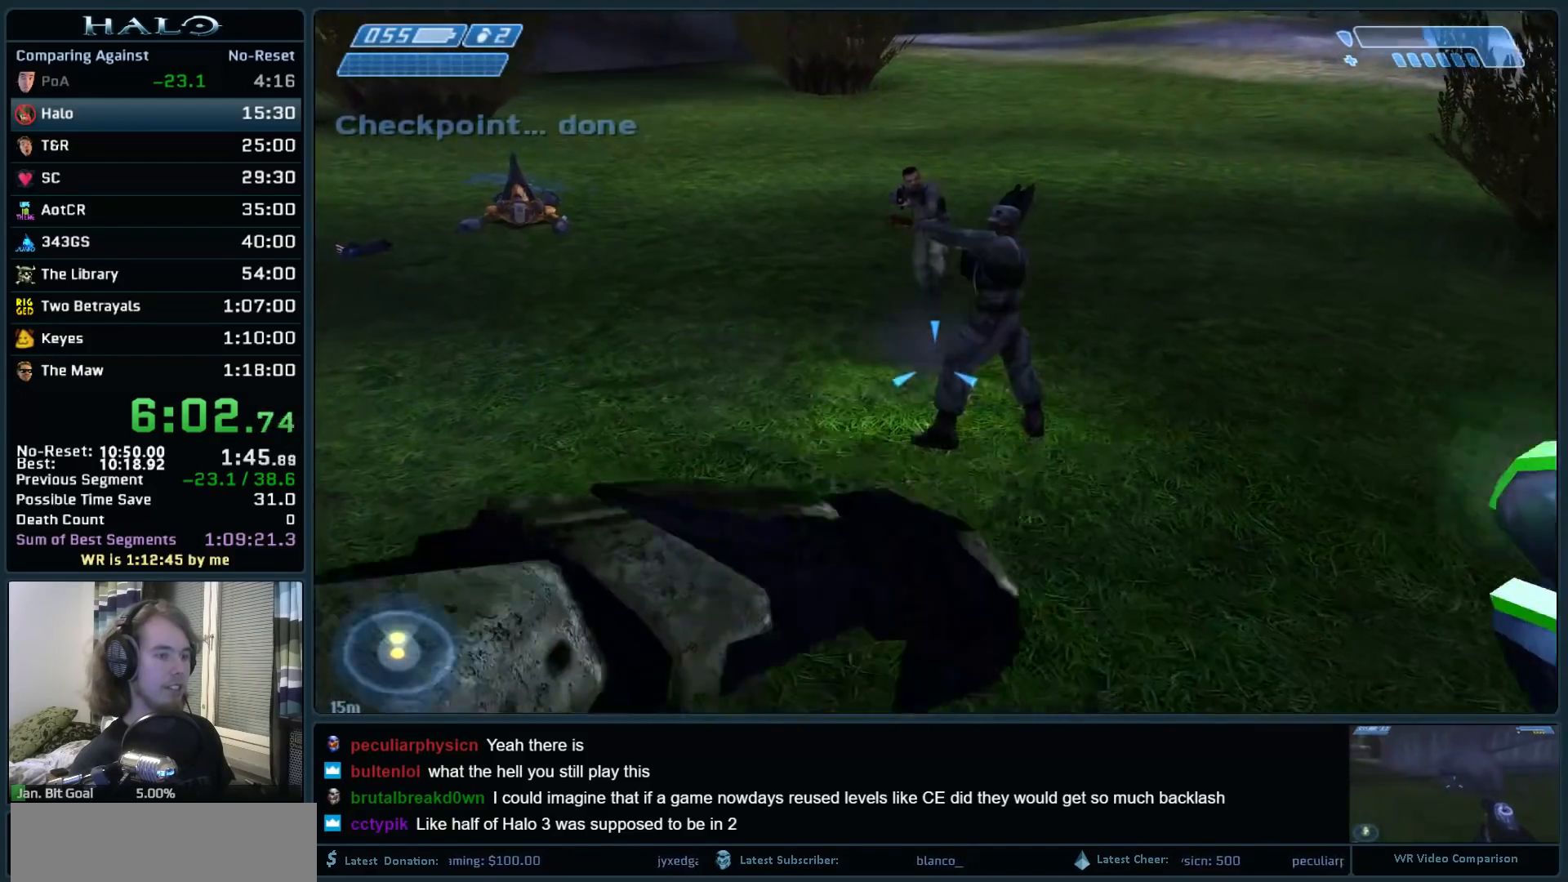
{"keys": ["w"], "mouse": [], "events": [[100, "mouse_right", "down"], [100, "s", "up"], [200, "mouse_right", "up"], [200, "w", "down"], [283, "d", "up"]]}
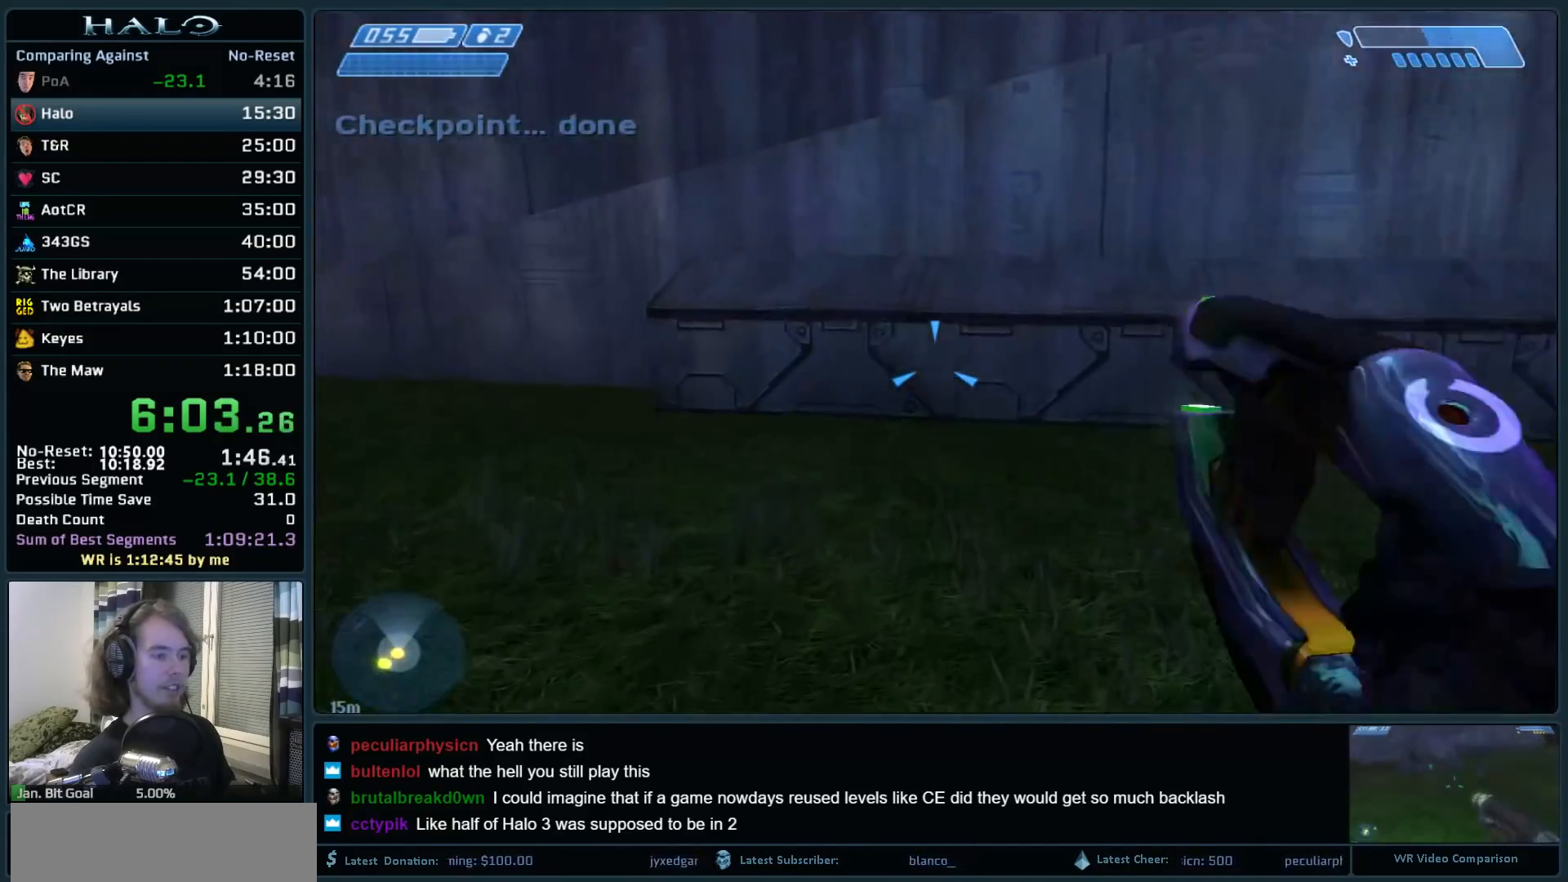
{"keys": ["w"], "mouse": [], "events": [[167, "space", "down"], [350, "q", "down"], [350, "space", "up"], [450, "q", "up"]]}
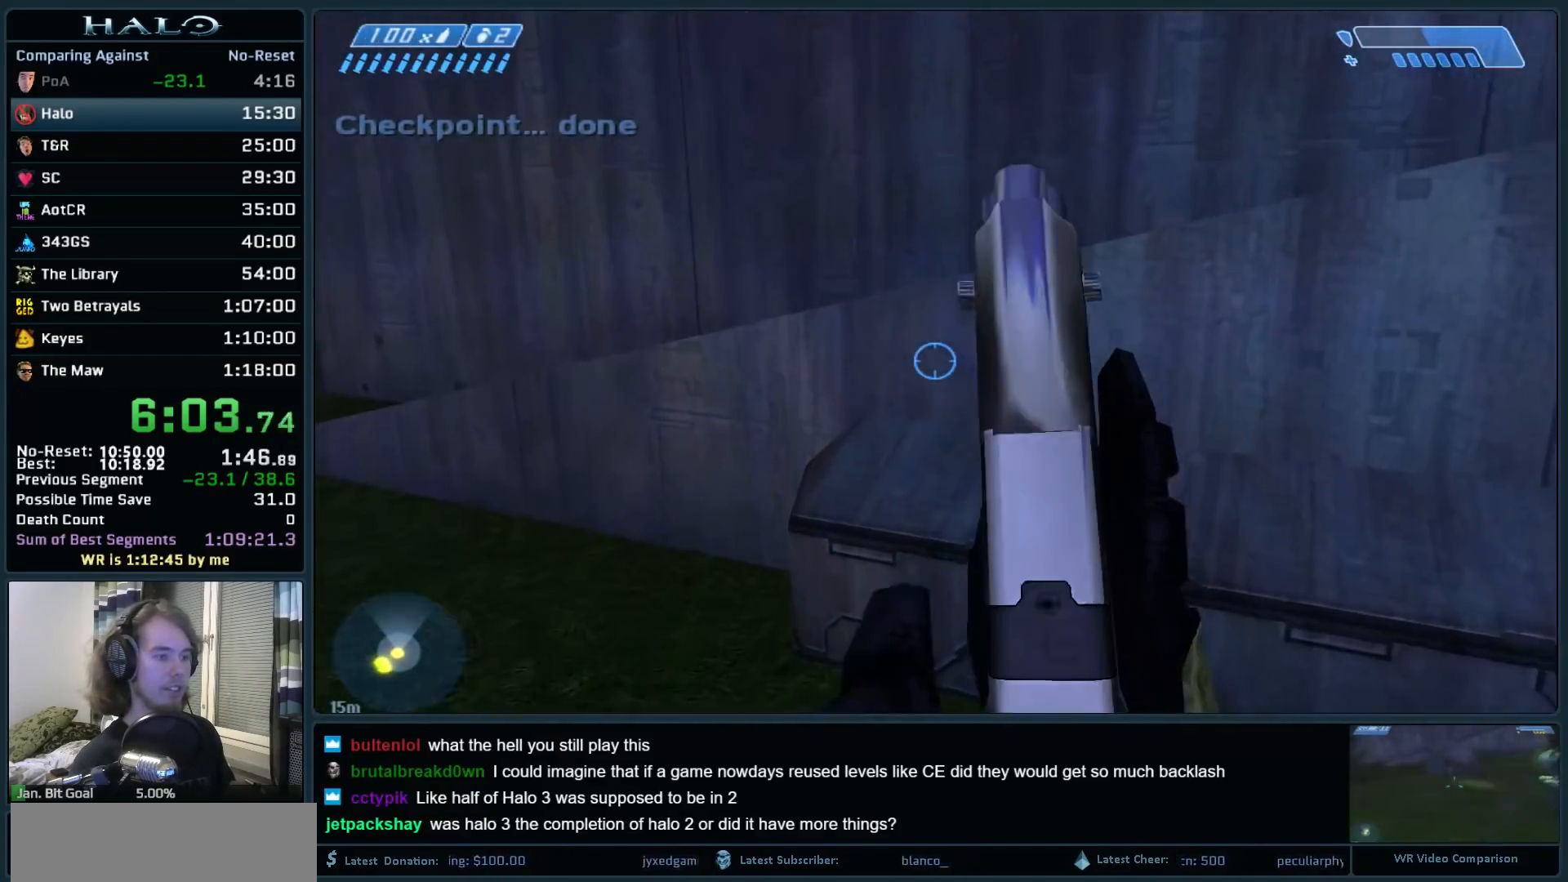
{"keys": ["a", "w"], "mouse": [], "events": [[367, "a", "down"]]}
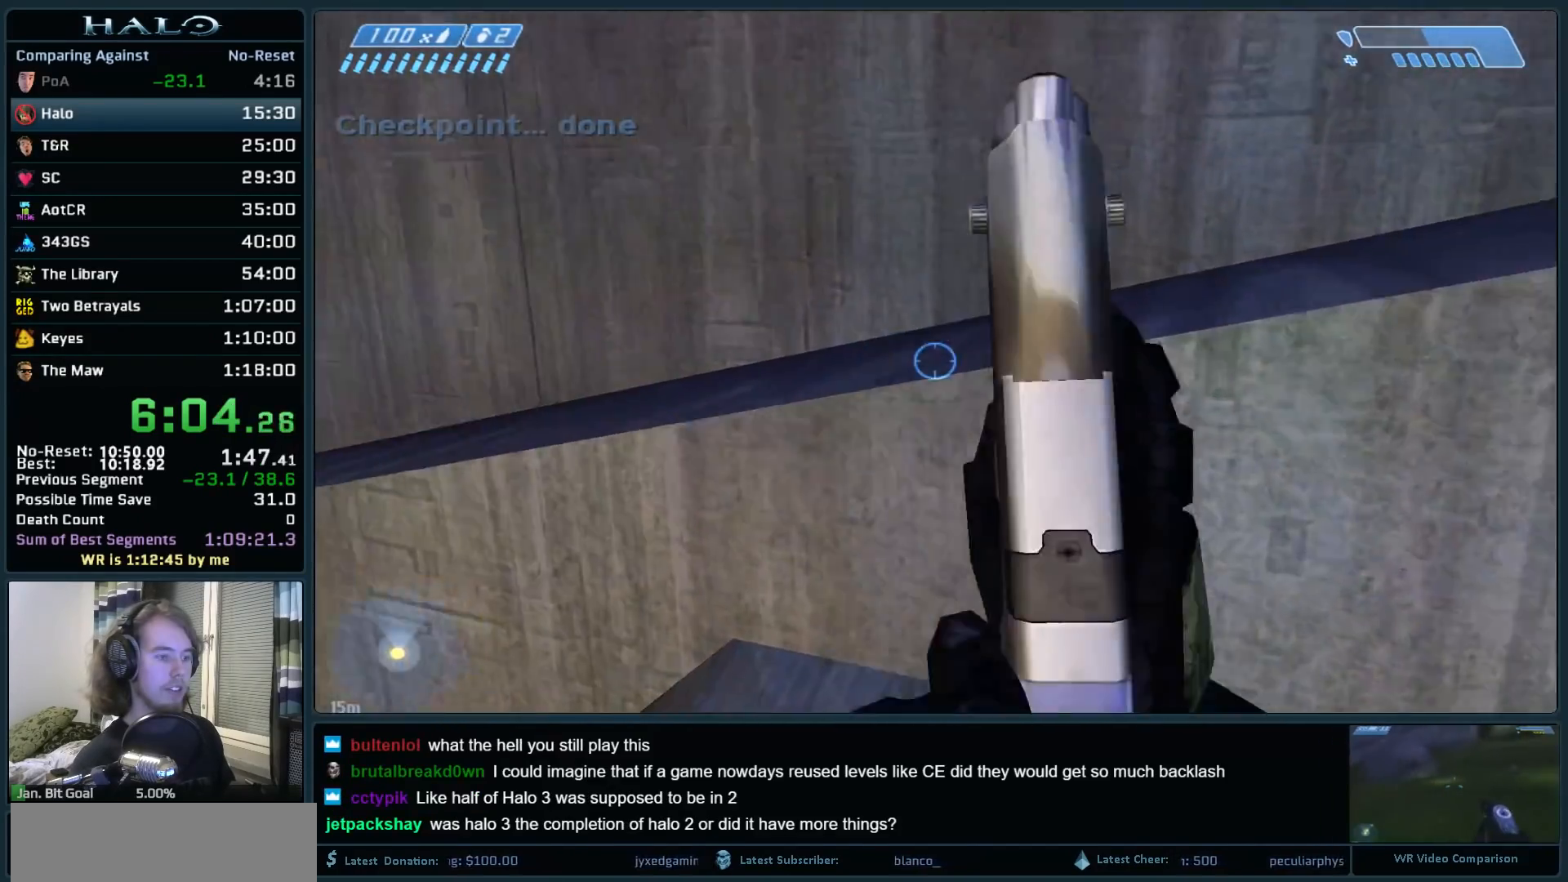
{"keys": ["a", "space", "w"], "mouse": [], "events": [[50, "a", "up"], [100, "w", "up"], [233, "space", "down"], [283, "a", "down"], [383, "w", "down"]]}
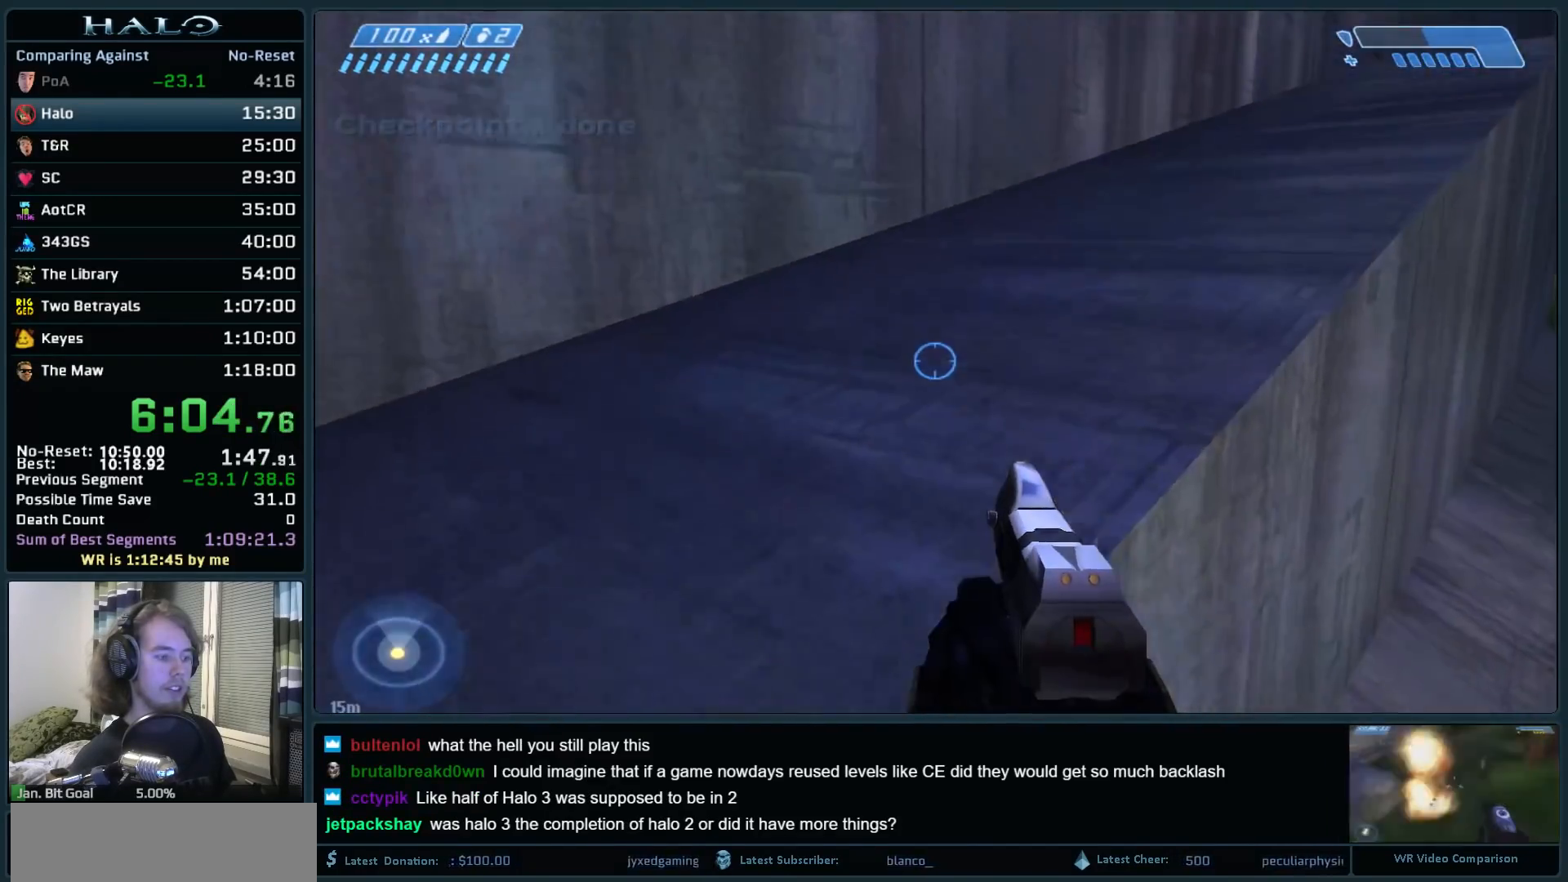
{"keys": ["a", "w"], "mouse": [], "events": [[350, "space", "up"]]}
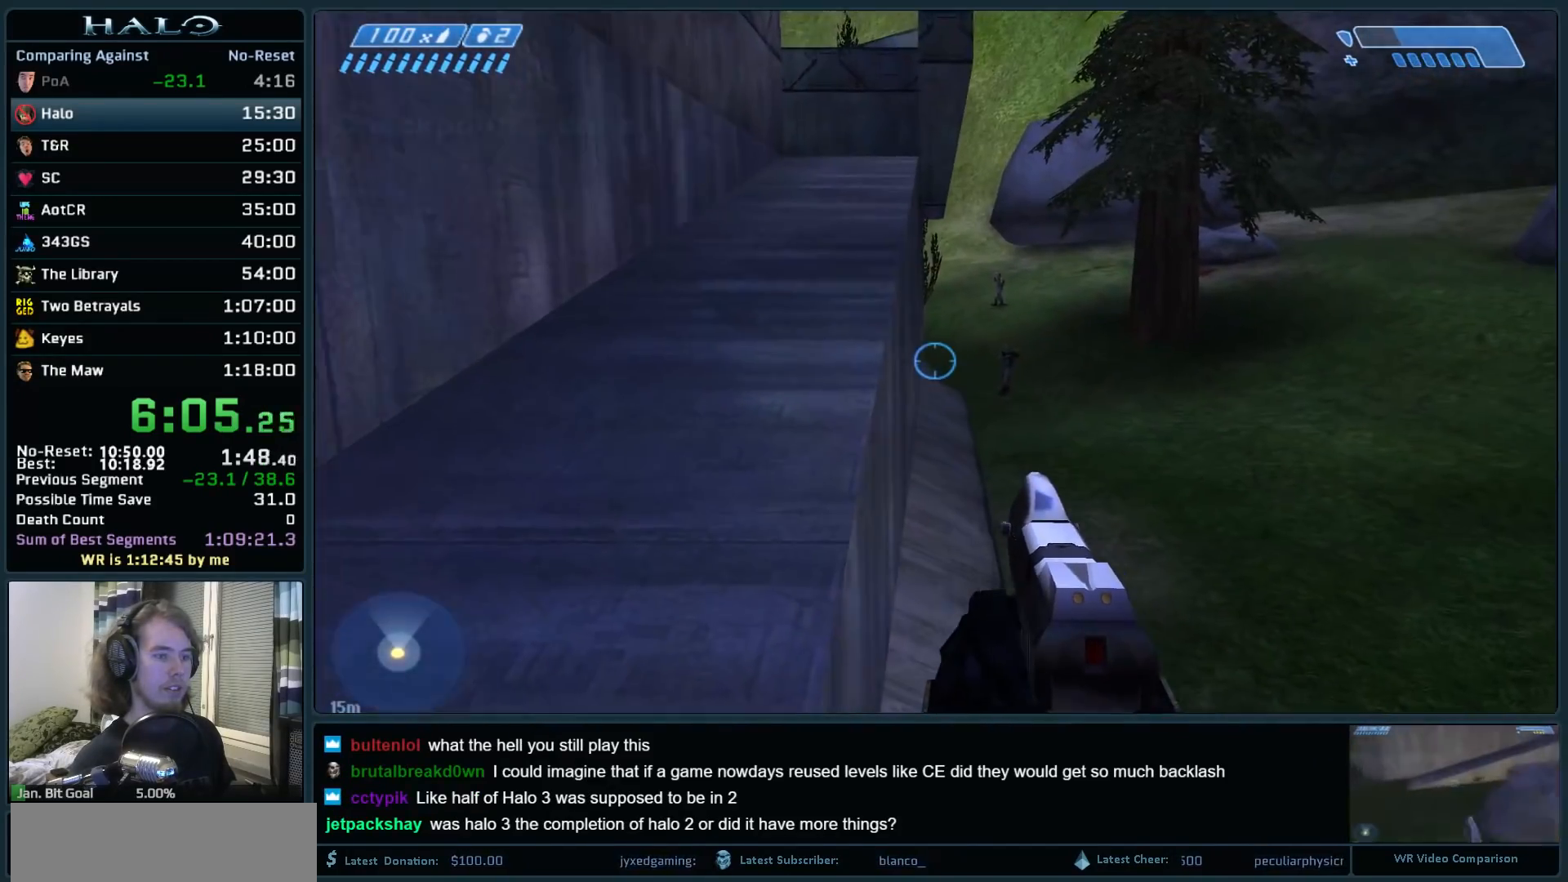
{"keys": ["w"], "mouse": ["right"], "events": [[367, "a", "up"], [450, "mouse_right", "down"]]}
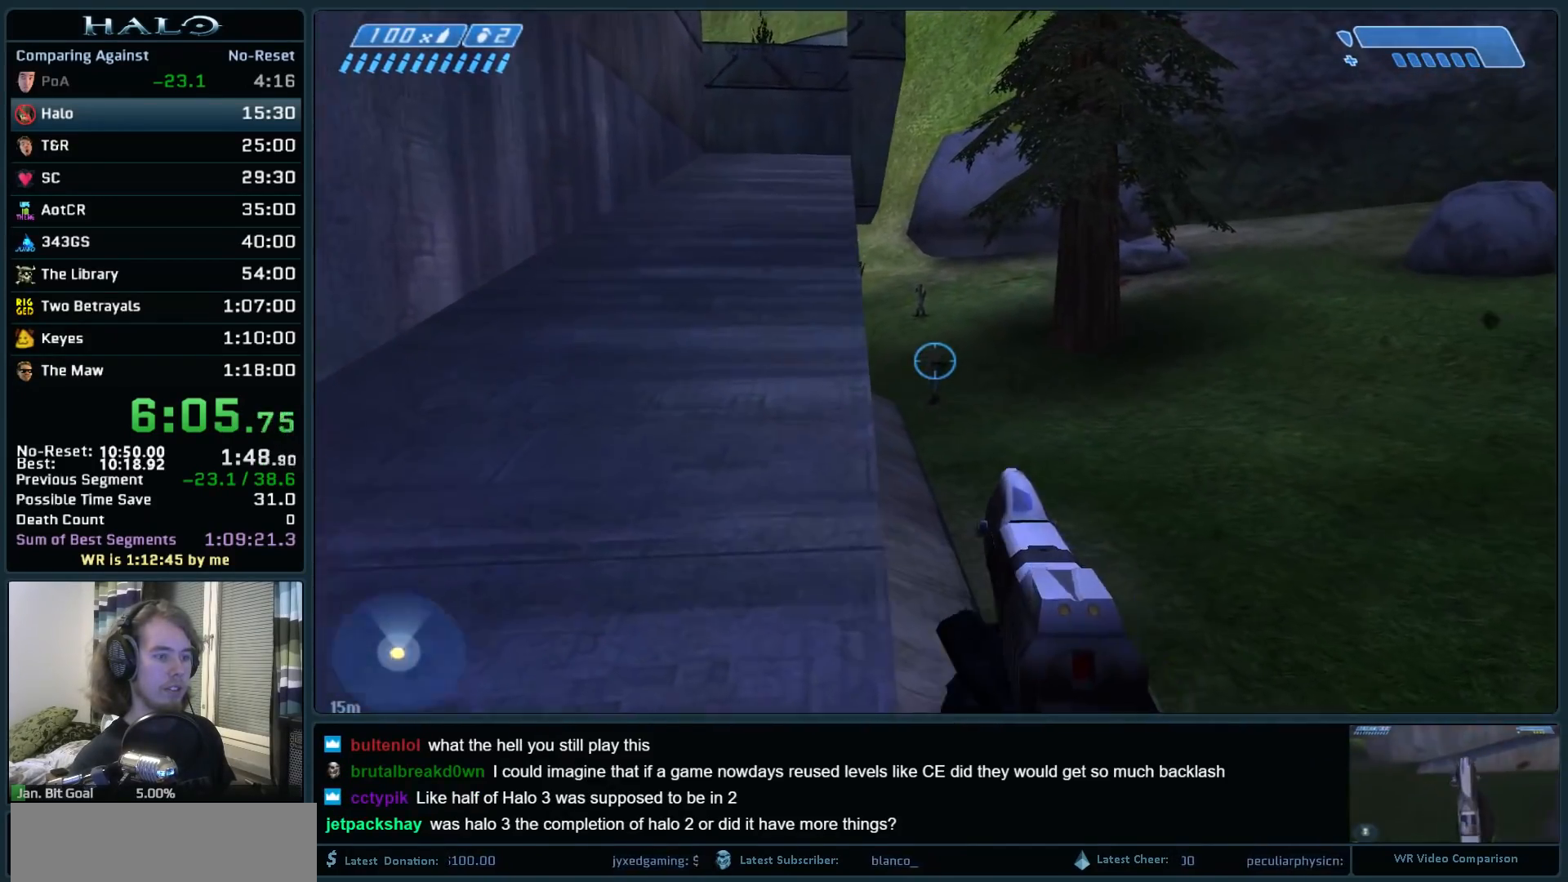
{"keys": ["w"], "mouse": ["right"], "events": [[150, "mouse_right", "up"], [200, "mouse_right", "down"], [233, "a", "down"], [383, "a", "up"], [383, "mouse_right", "up"], [467, "mouse_right", "down"]]}
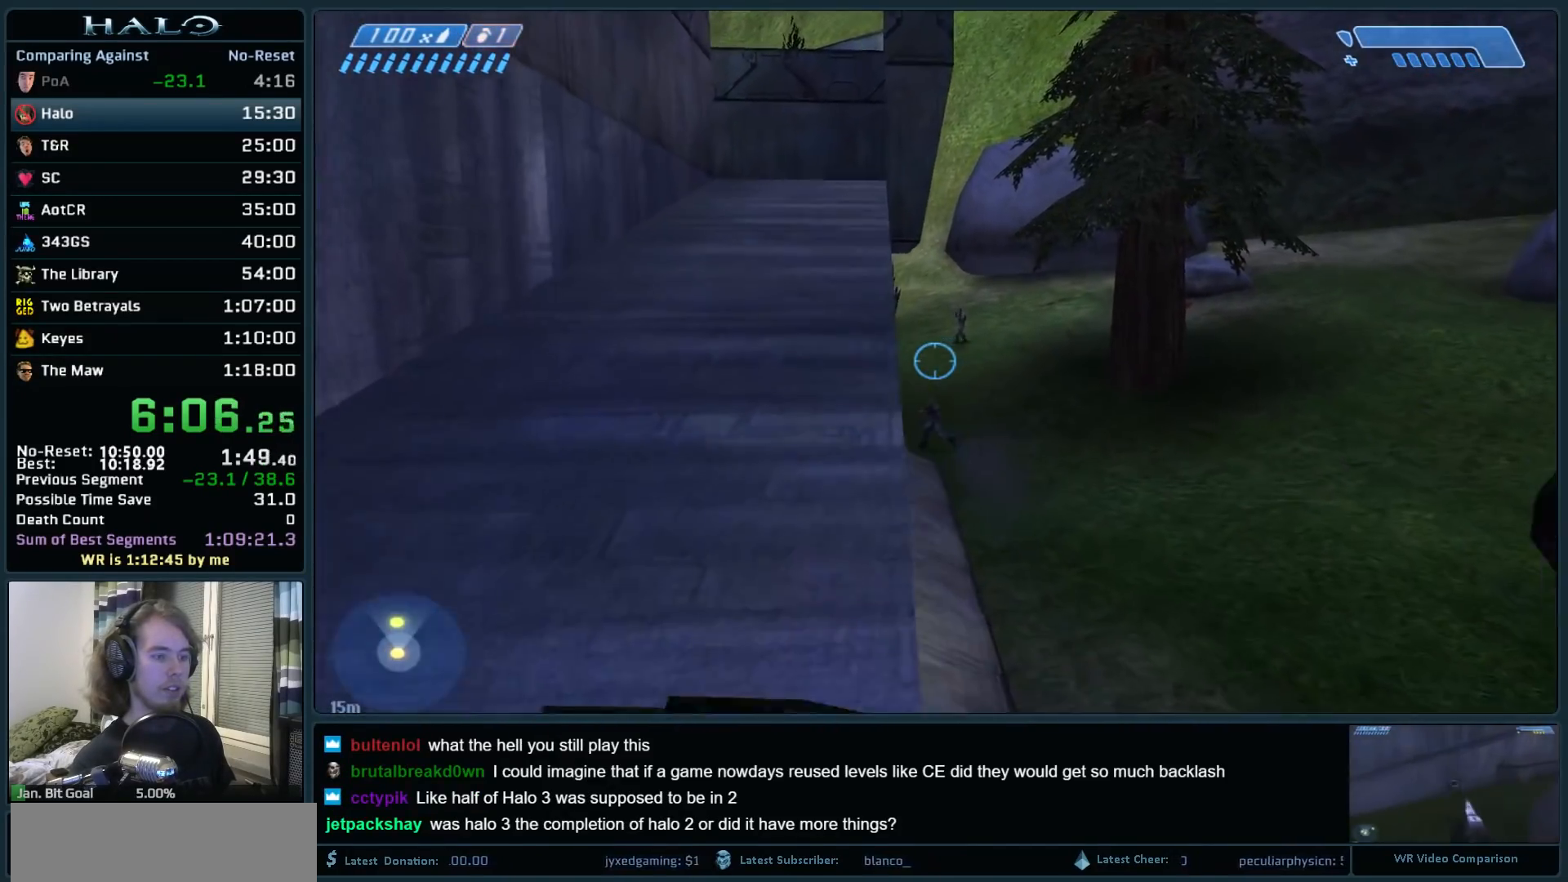
{"keys": ["w"], "mouse": [], "events": [[117, "mouse_right", "up"], [167, "mouse_right", "down"], [300, "mouse_right", "up"]]}
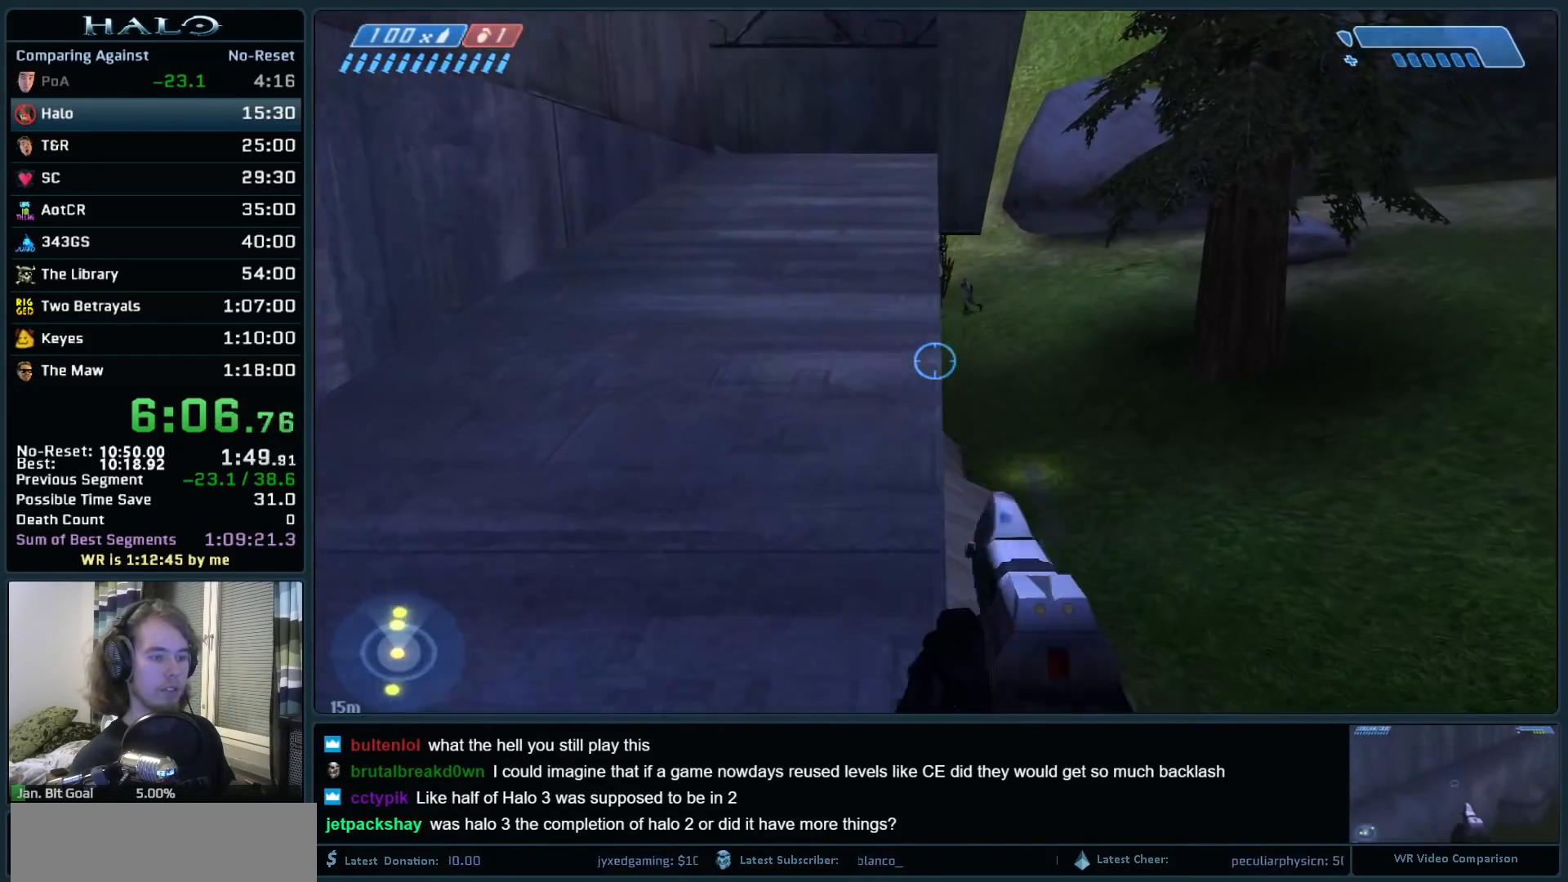
{"keys": ["w"], "mouse": [], "events": []}
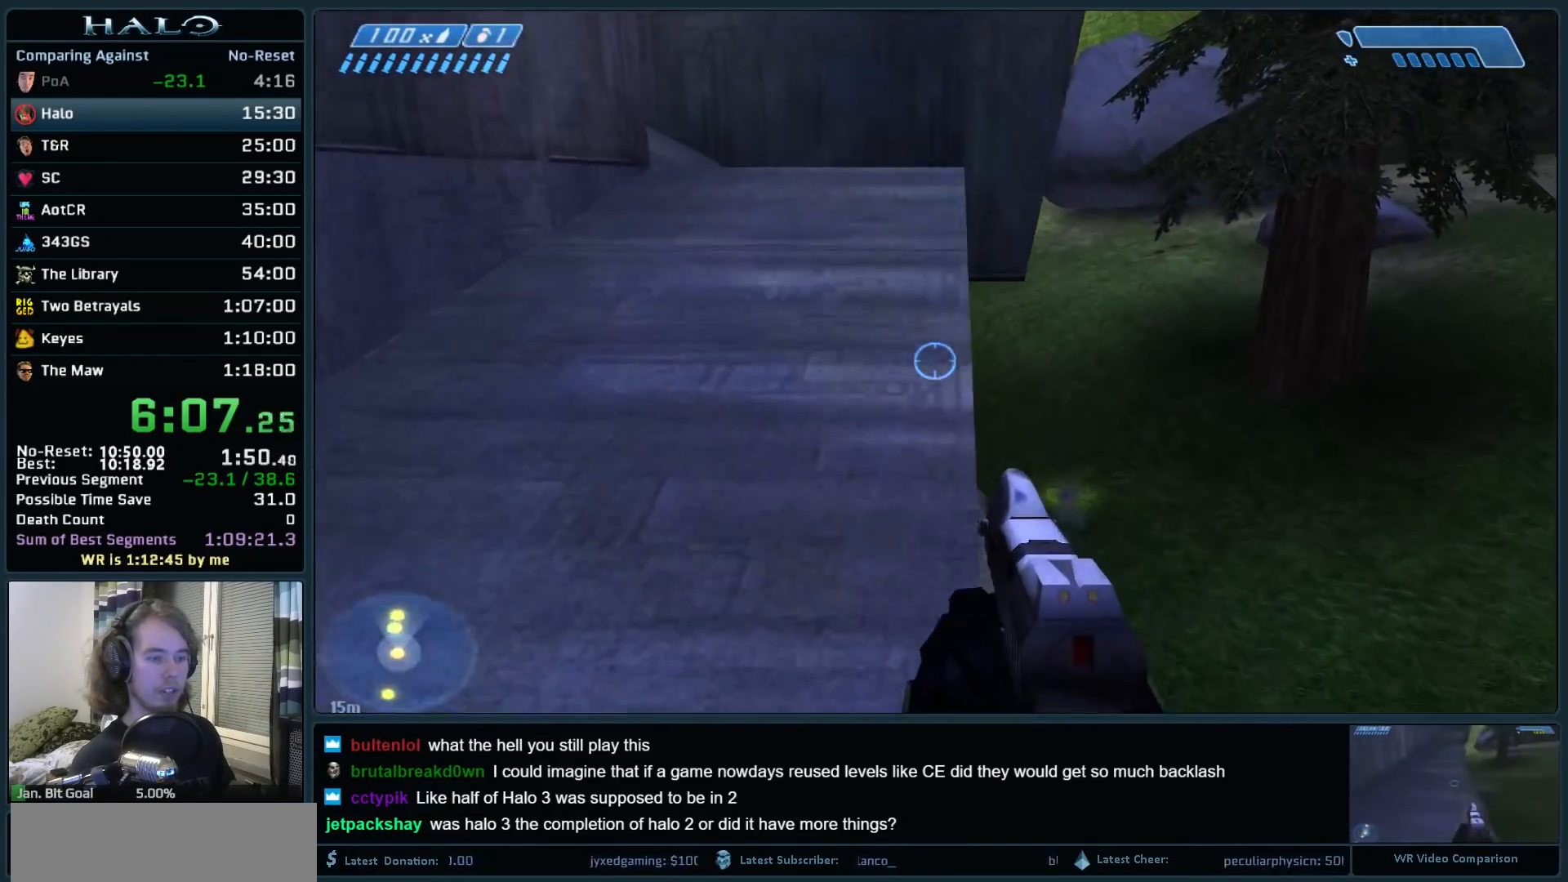
{"keys": ["w"], "mouse": [], "events": [[200, "space", "down"], [383, "space", "up"]]}
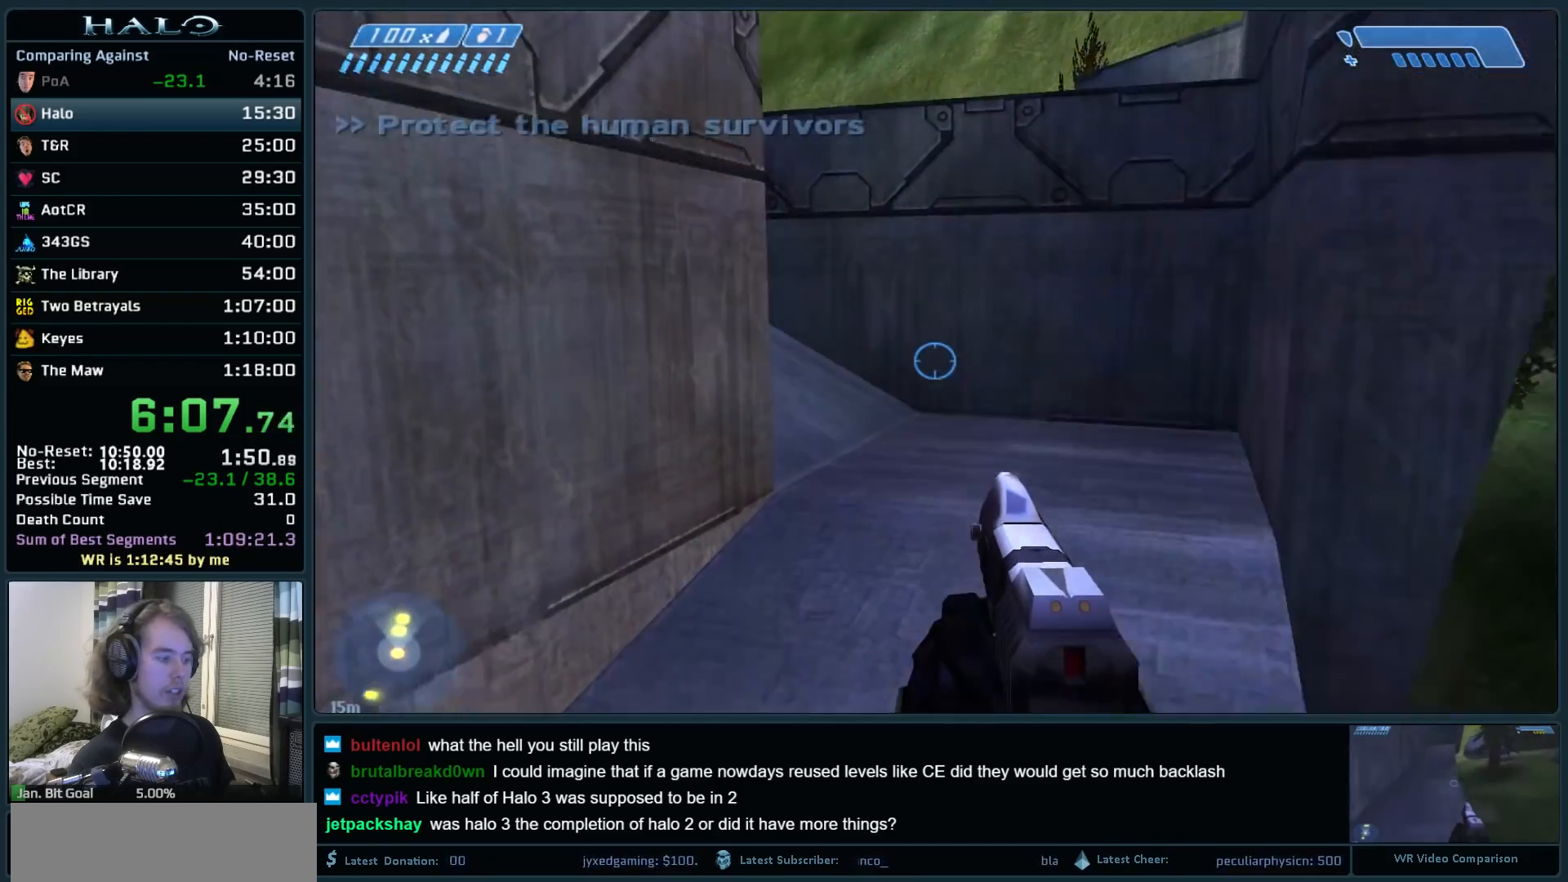
{"keys": ["w"], "mouse": [], "events": [[67, "d", "down"], [400, "d", "up"]]}
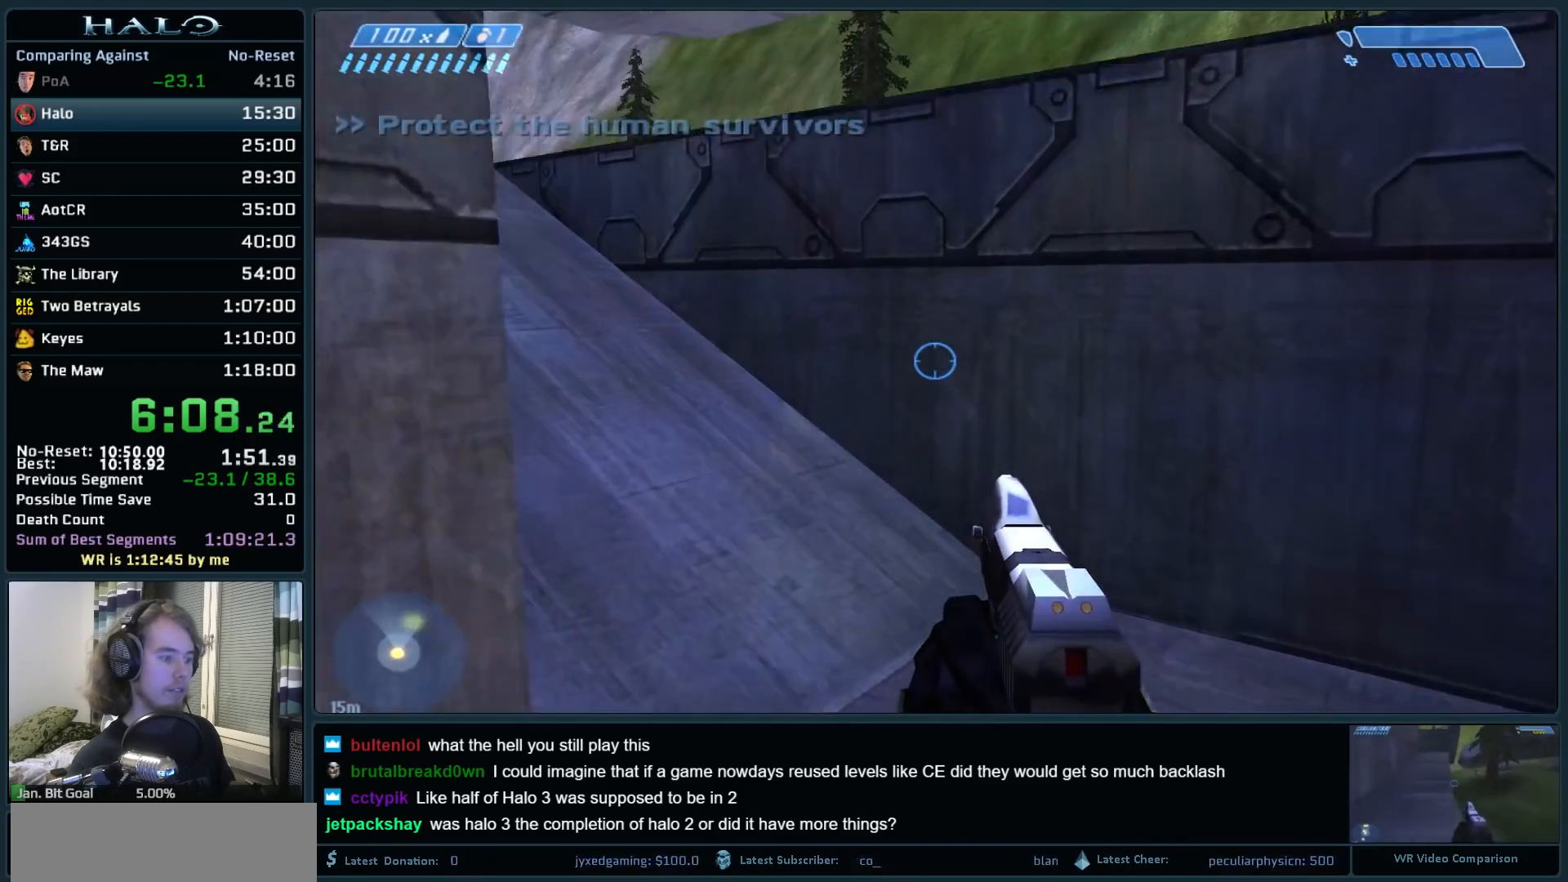
{"keys": ["d", "space", "w"], "mouse": [], "events": [[417, "space", "down"], [500, "d", "down"]]}
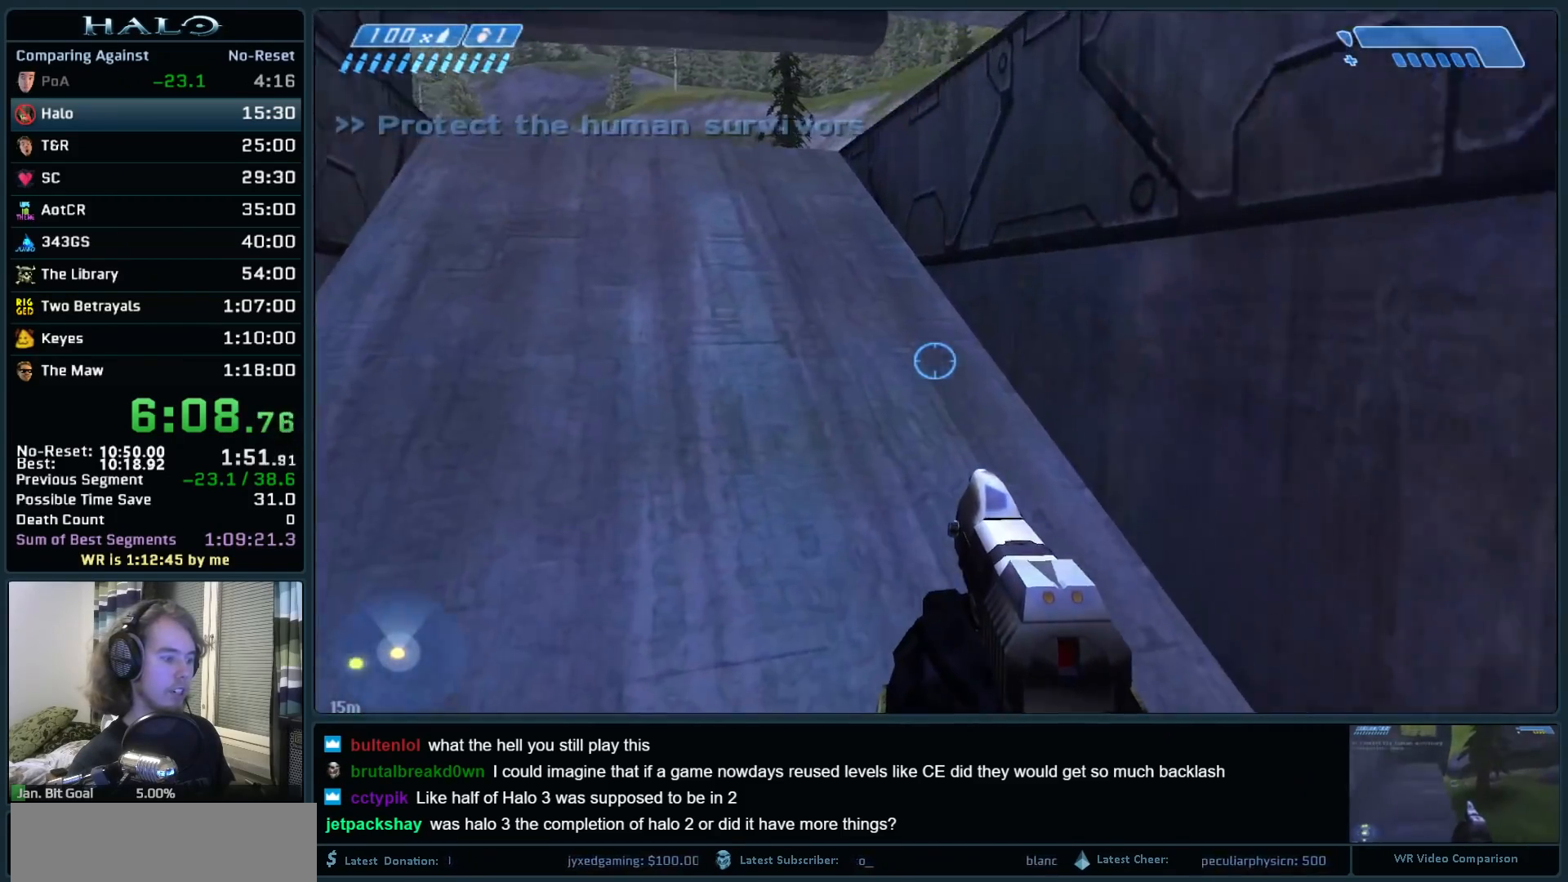
{"keys": ["d"], "mouse": [], "events": [[150, "space", "up"], [433, "w", "up"]]}
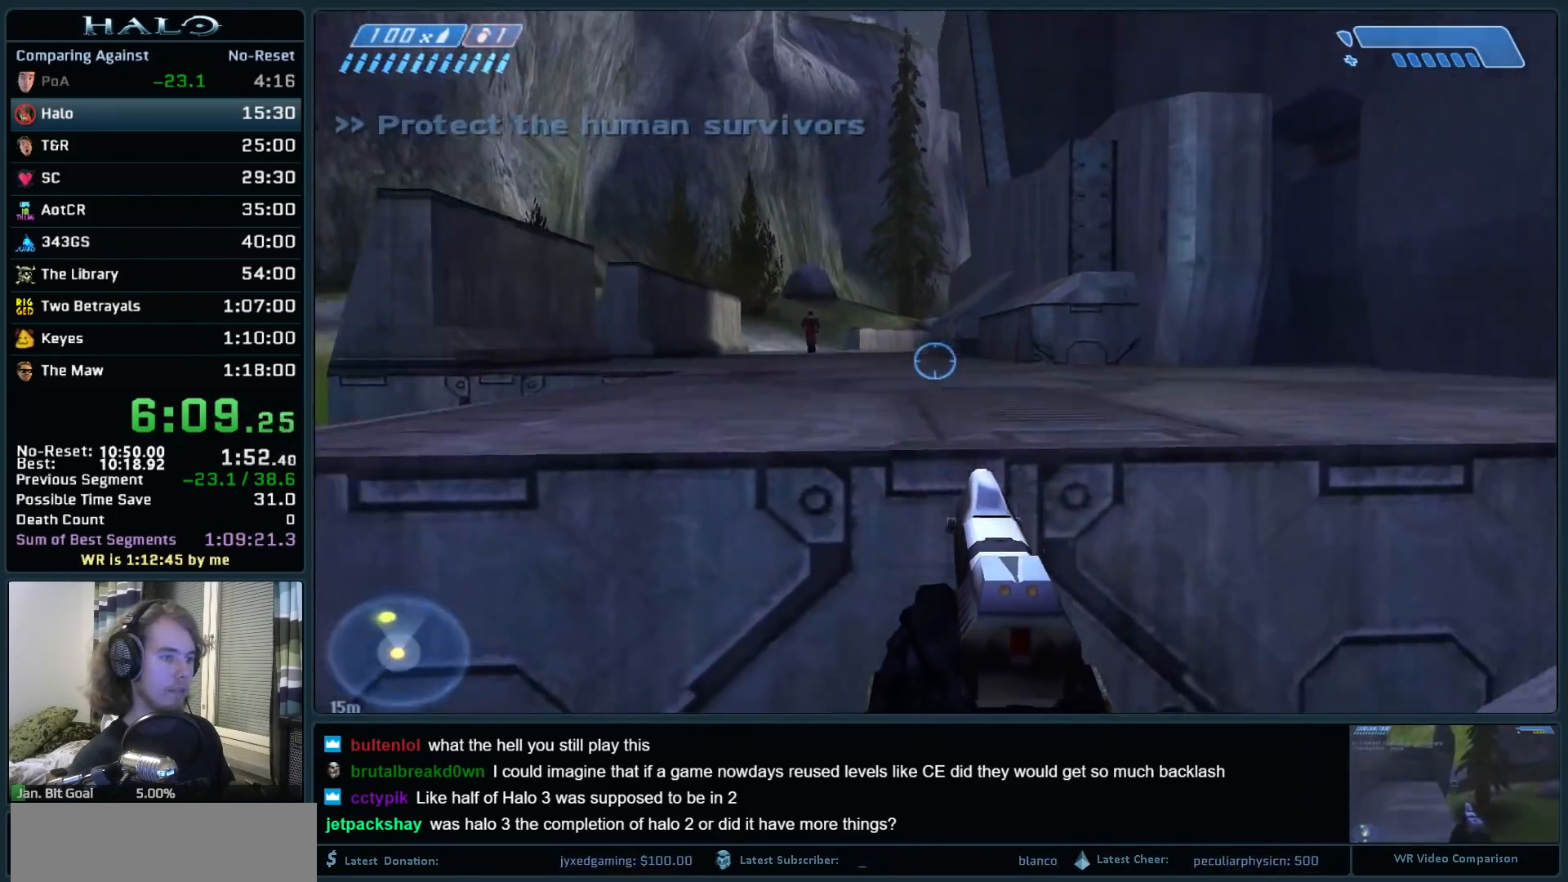
{"keys": ["d"], "mouse": [], "events": [[67, "w", "down"], [483, "w", "up"]]}
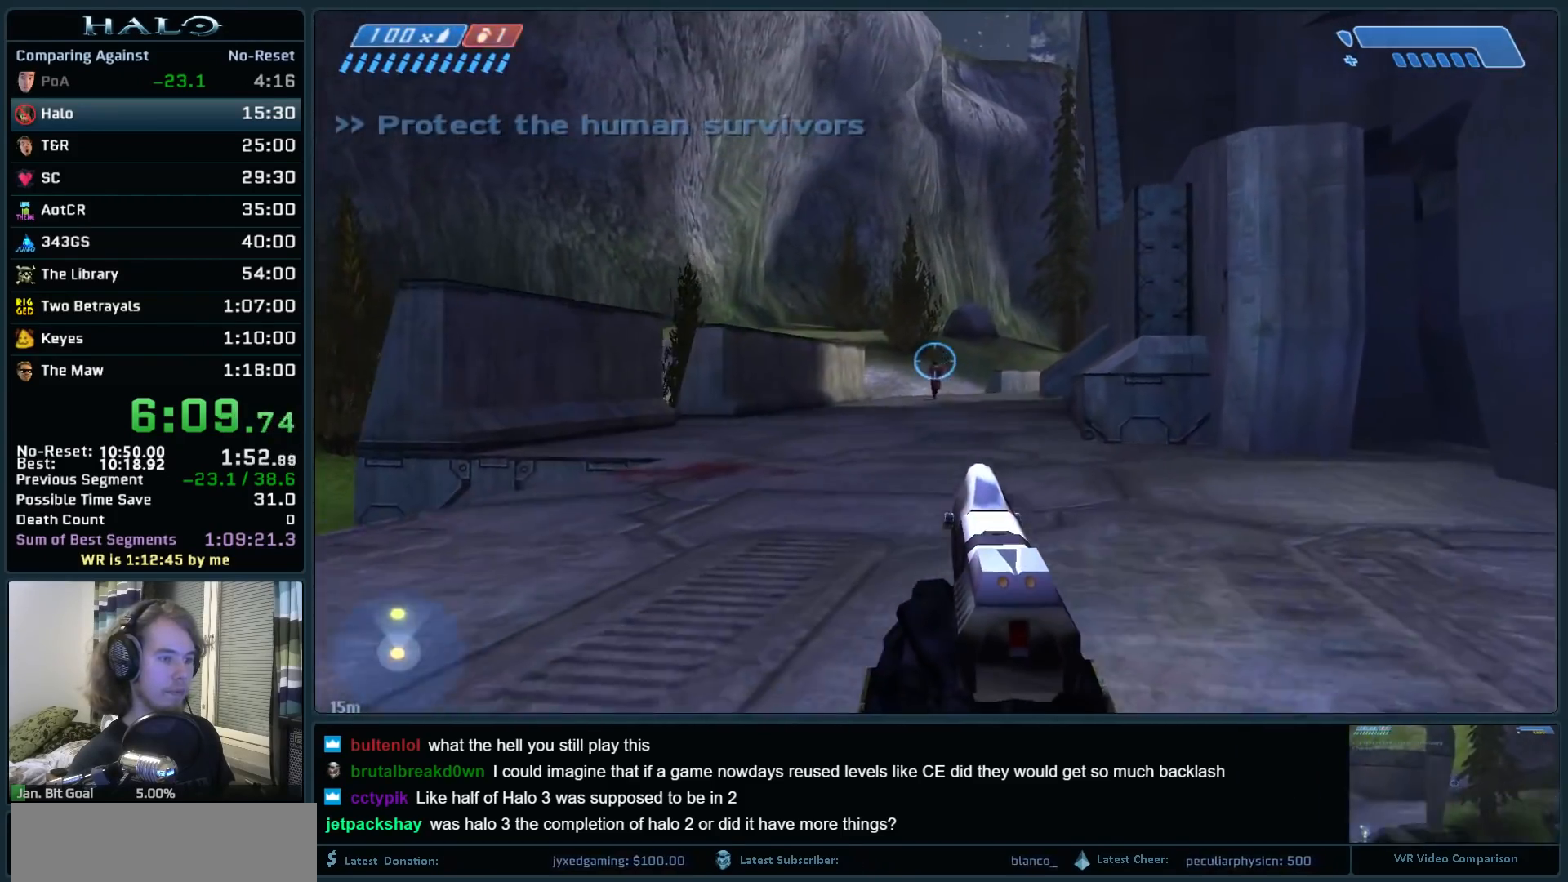
{"keys": ["d", "w"], "mouse": [], "events": [[33, "d", "up"], [267, "d", "down"], [317, "w", "down"]]}
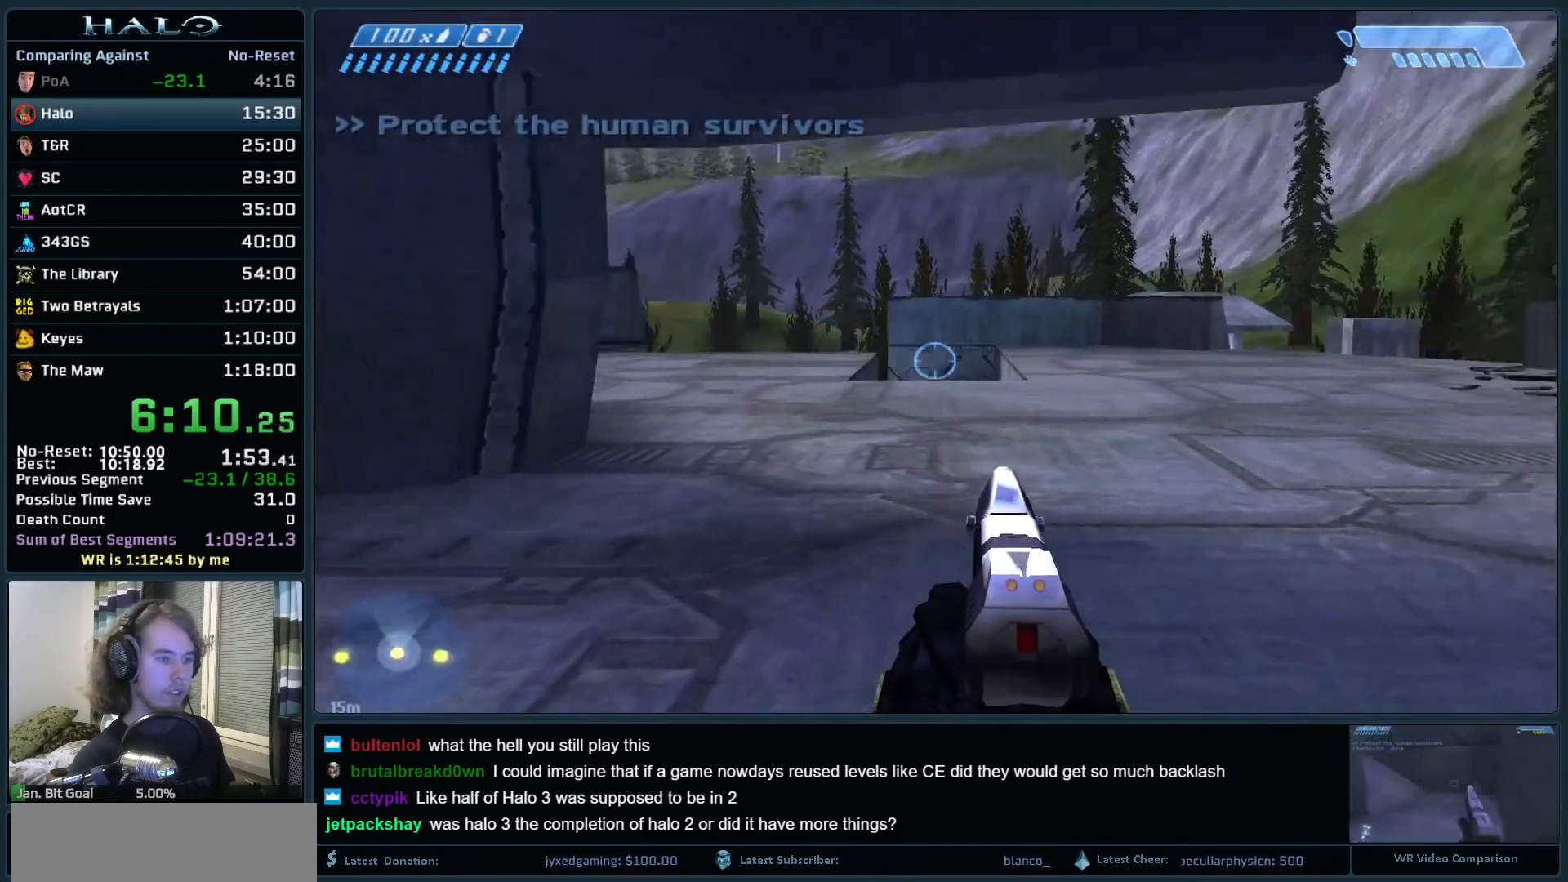
{"keys": ["d"], "mouse": [], "events": [[100, "a", "down"], [100, "d", "up"], [150, "w", "up"], [200, "d", "down"], [200, "w", "down"], [233, "a", "up"], [383, "w", "up"]]}
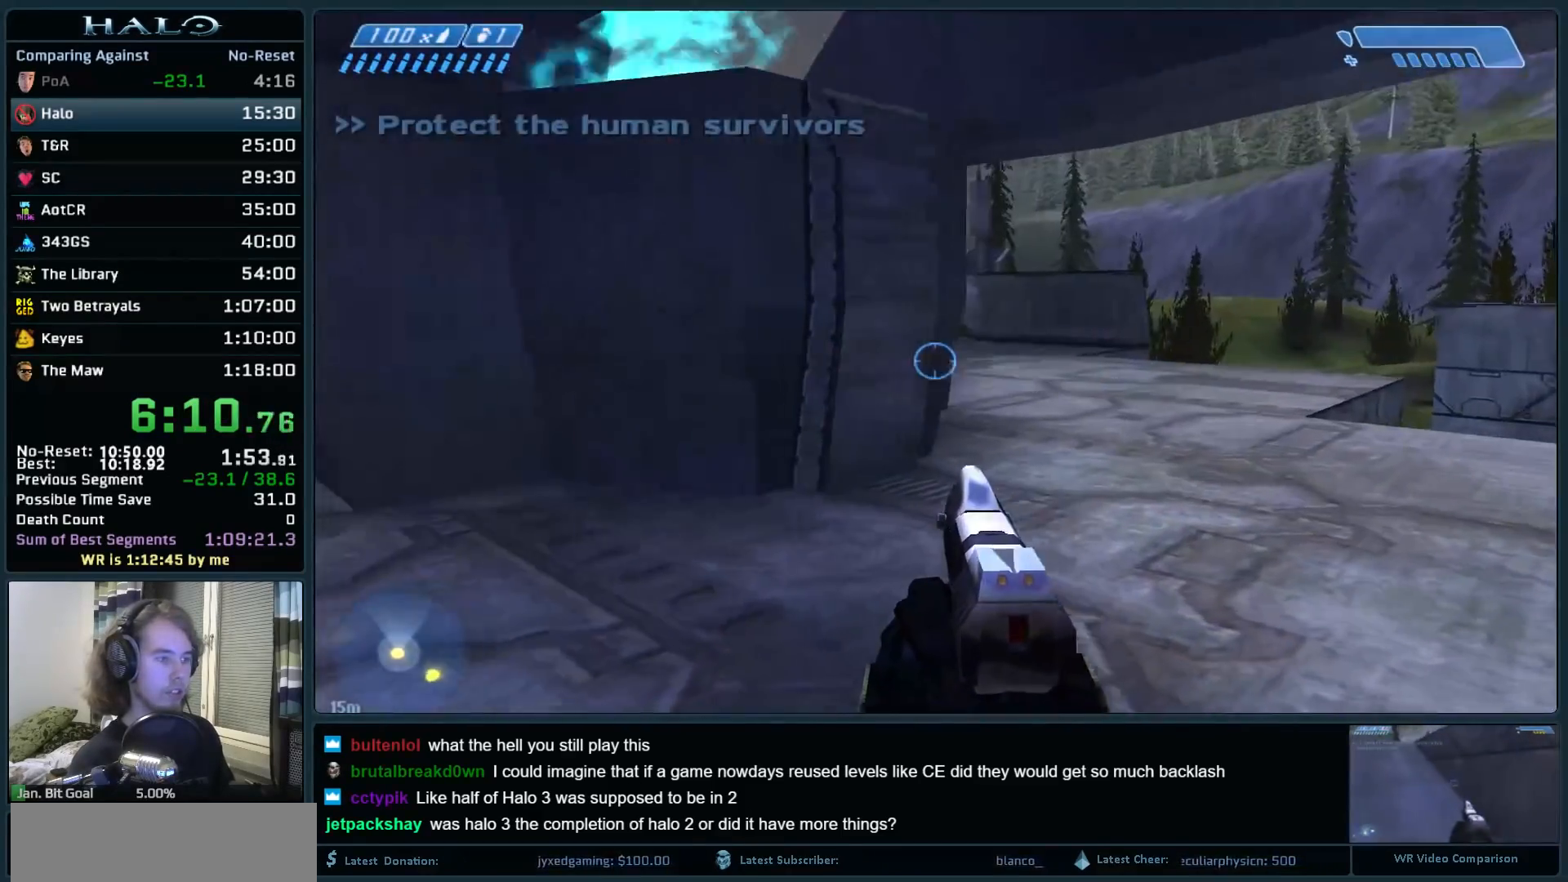
{"keys": ["a", "w"], "mouse": [], "events": [[250, "a", "down"], [300, "d", "up"], [400, "w", "down"]]}
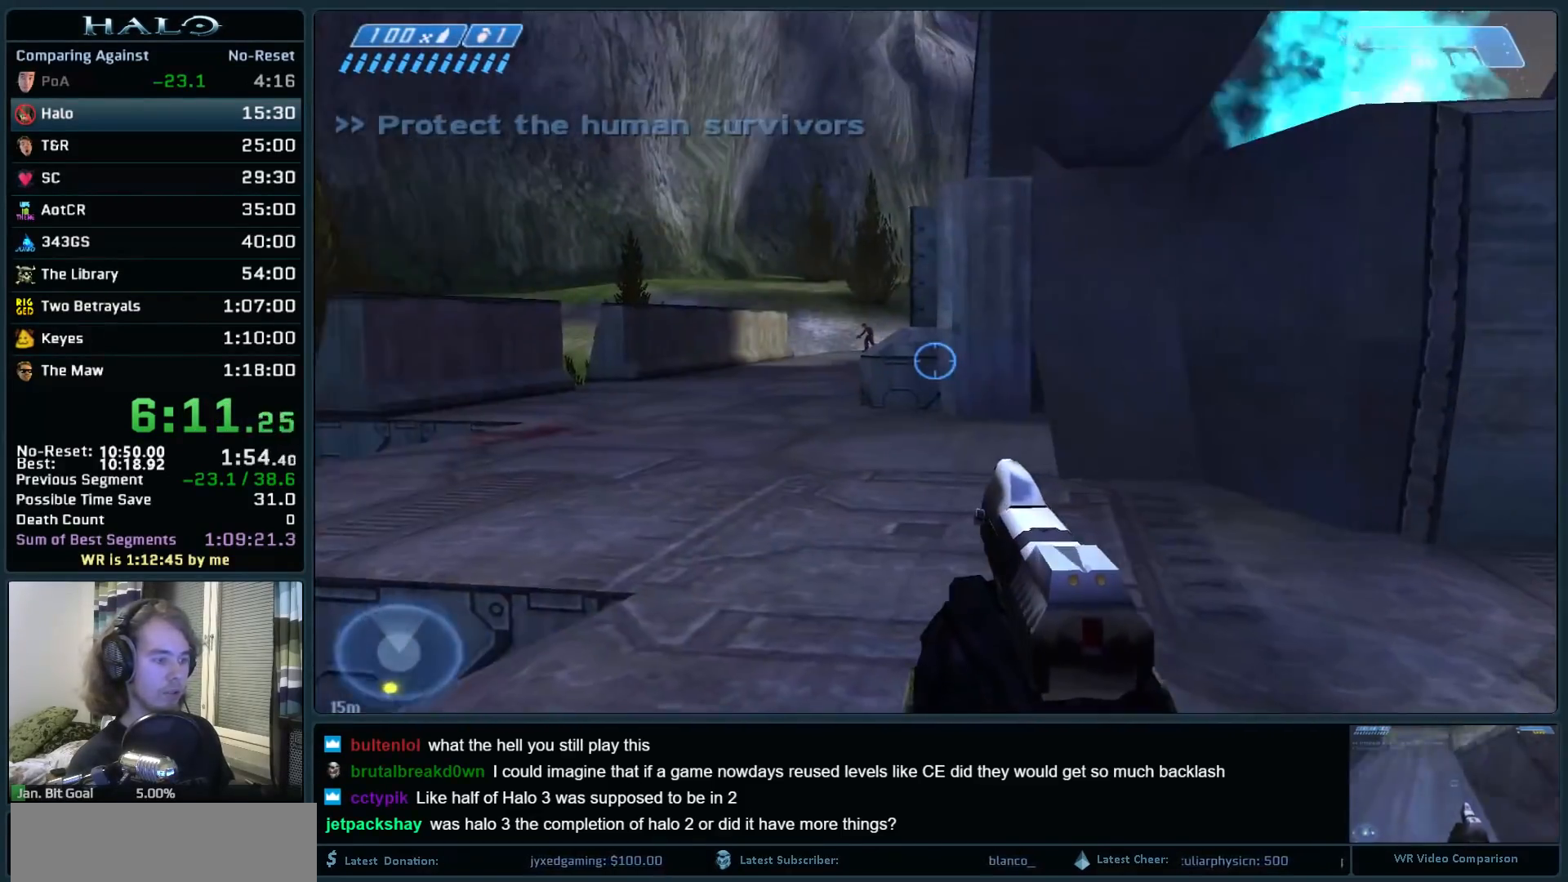
{"keys": ["w"], "mouse": [], "events": [[83, "a", "up"], [417, "a", "down"], [500, "a", "up"]]}
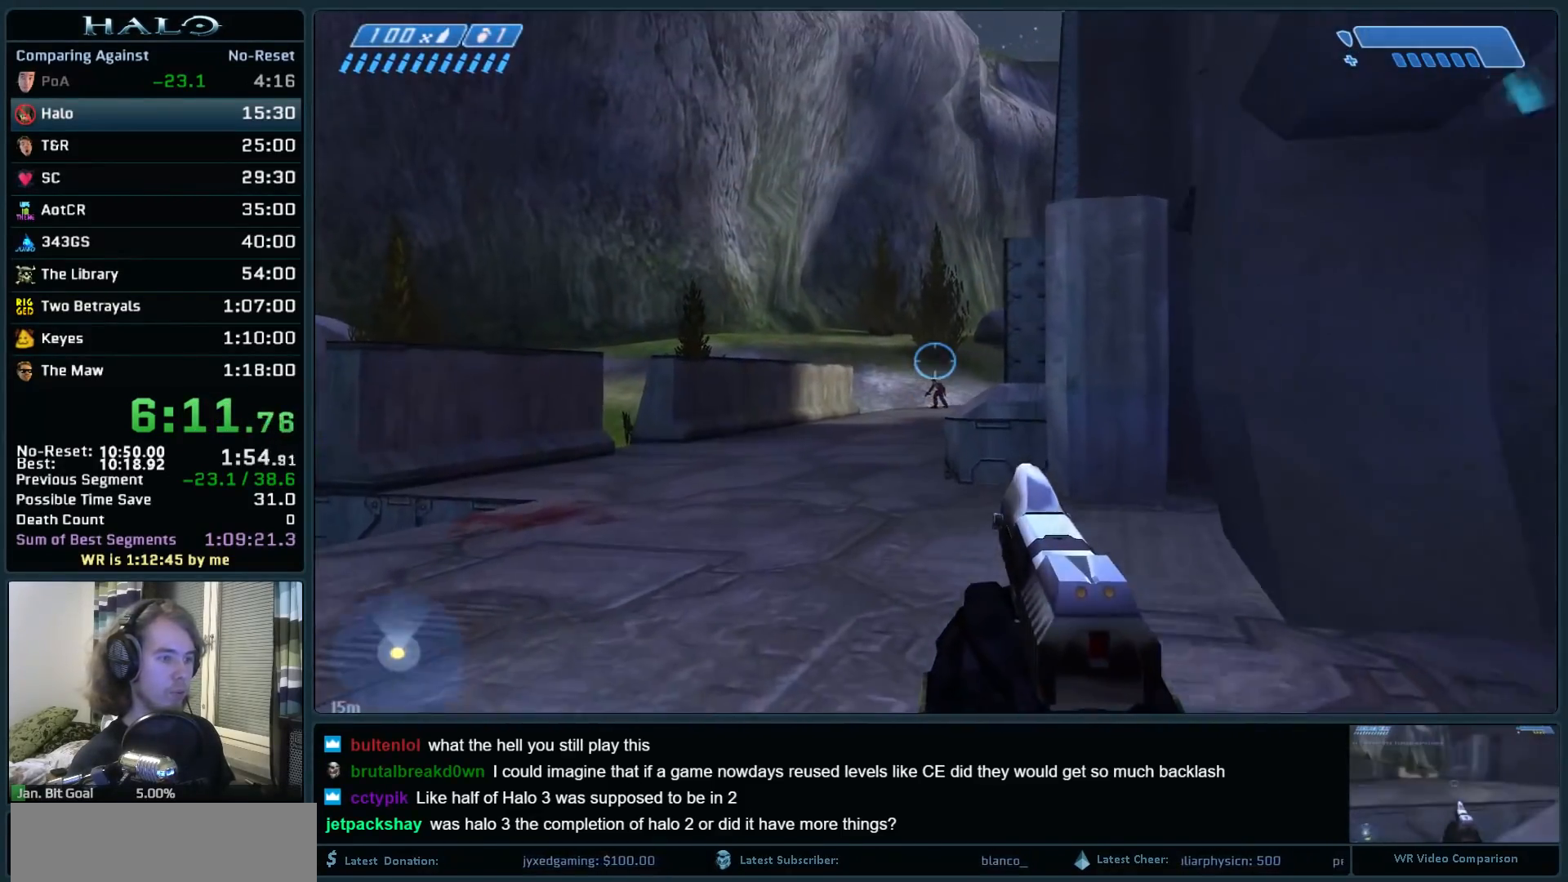
{"keys": ["s"], "mouse": ["right"], "events": [[200, "mouse_right", "down"], [333, "w", "up"], [383, "mouse_right", "up"], [433, "mouse_right", "down"], [433, "s", "down"]]}
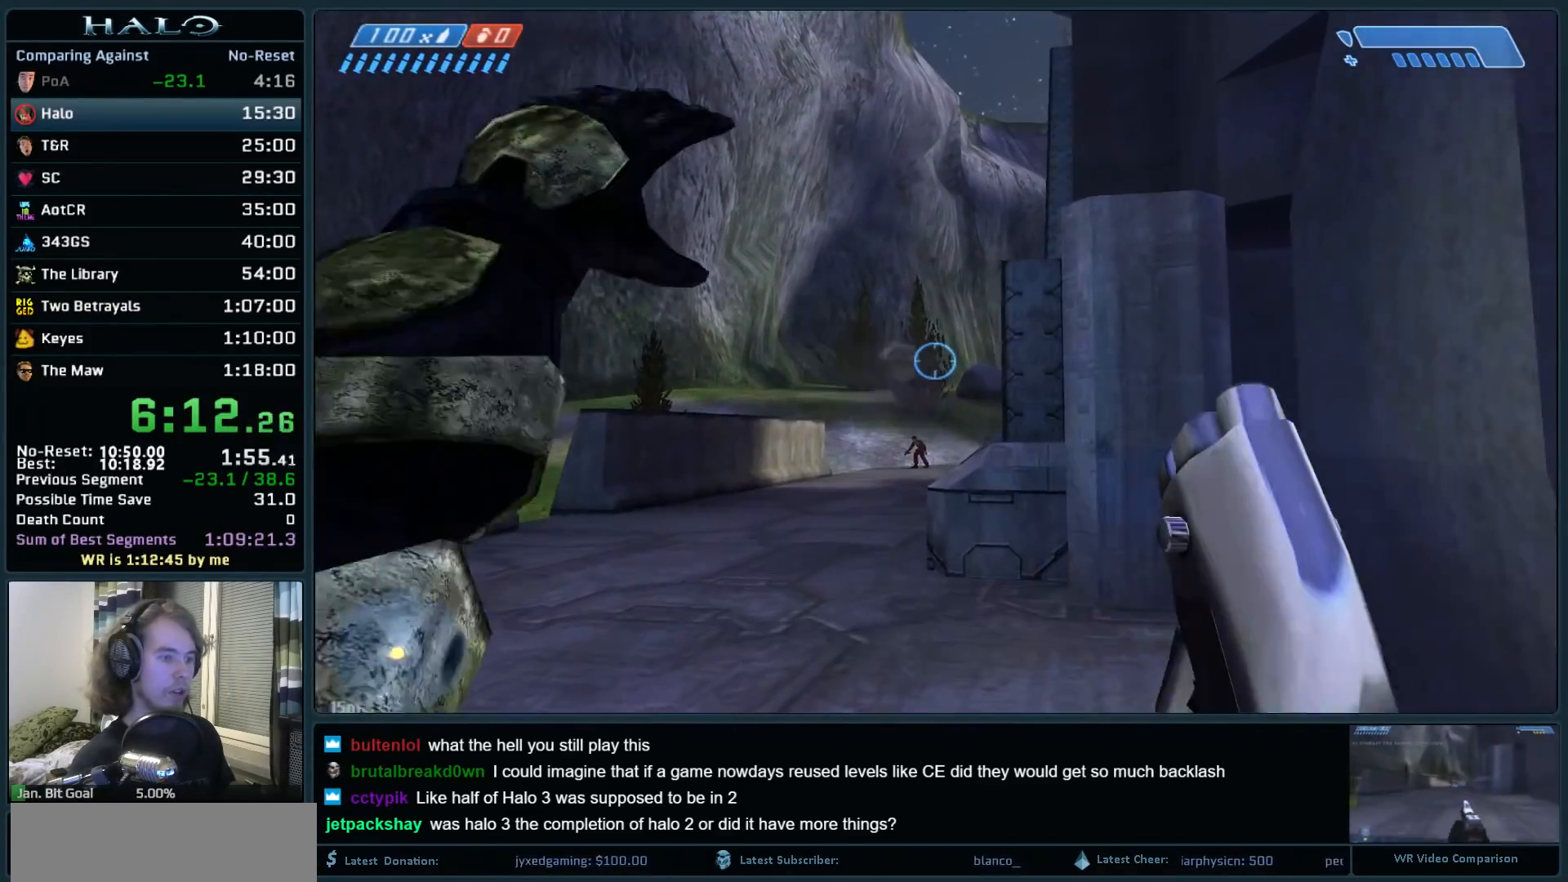
{"keys": ["a", "w"], "mouse": ["right"], "events": [[67, "a", "down"], [67, "mouse_right", "up"], [167, "mouse_right", "down"], [167, "s", "up"], [250, "w", "down"], [350, "mouse_right", "up"], [450, "mouse_right", "down"]]}
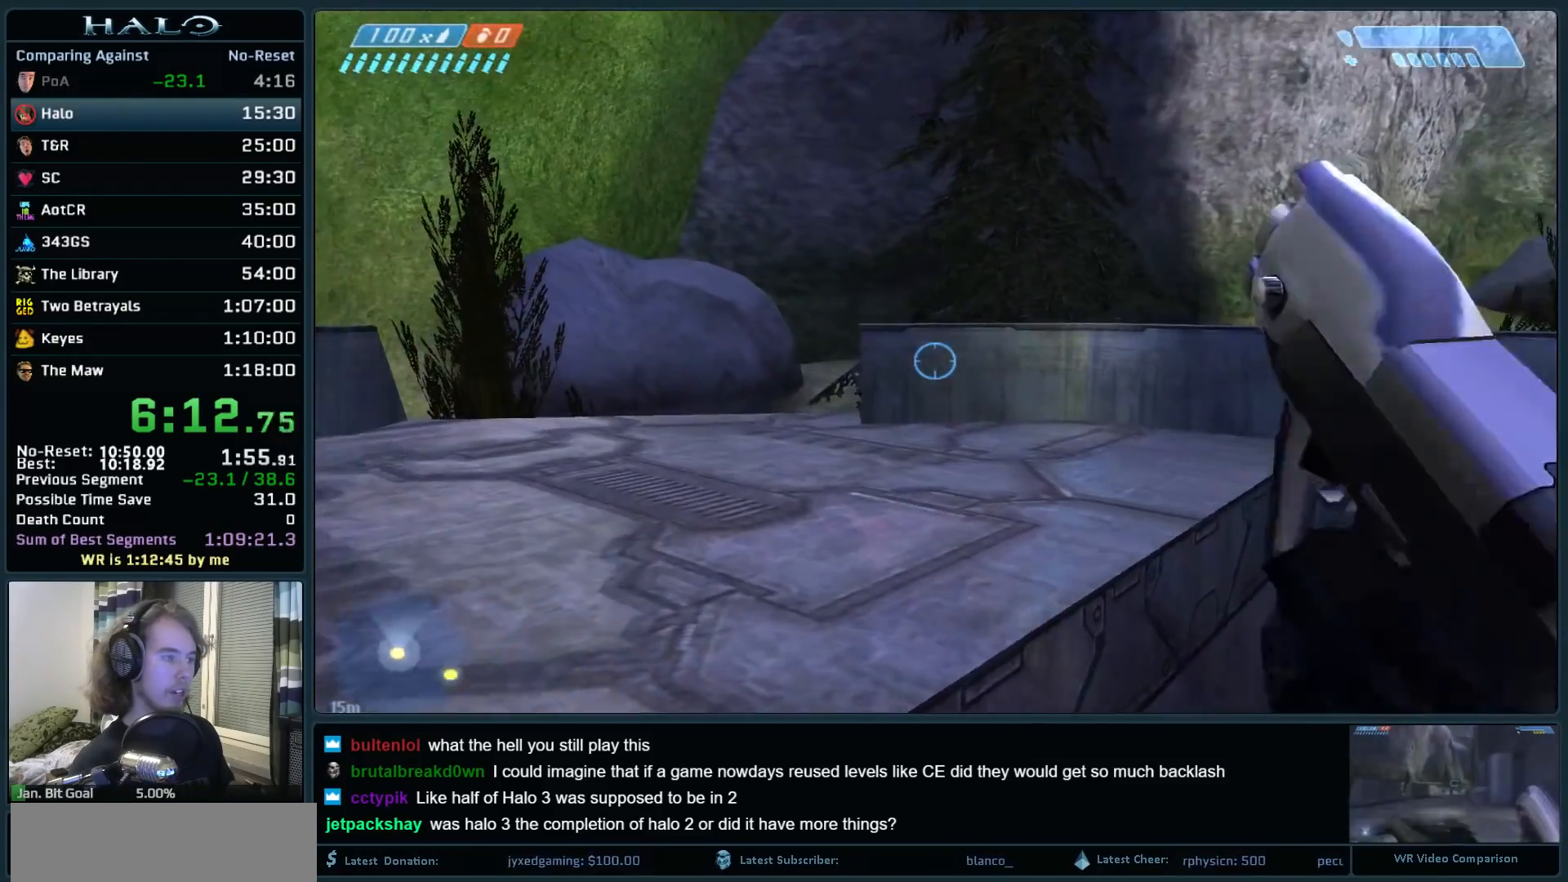
{"keys": ["a", "s"], "mouse": [], "events": [[83, "mouse_right", "up"], [83, "w", "up"], [183, "s", "down"], [267, "a", "up"], [450, "a", "down"]]}
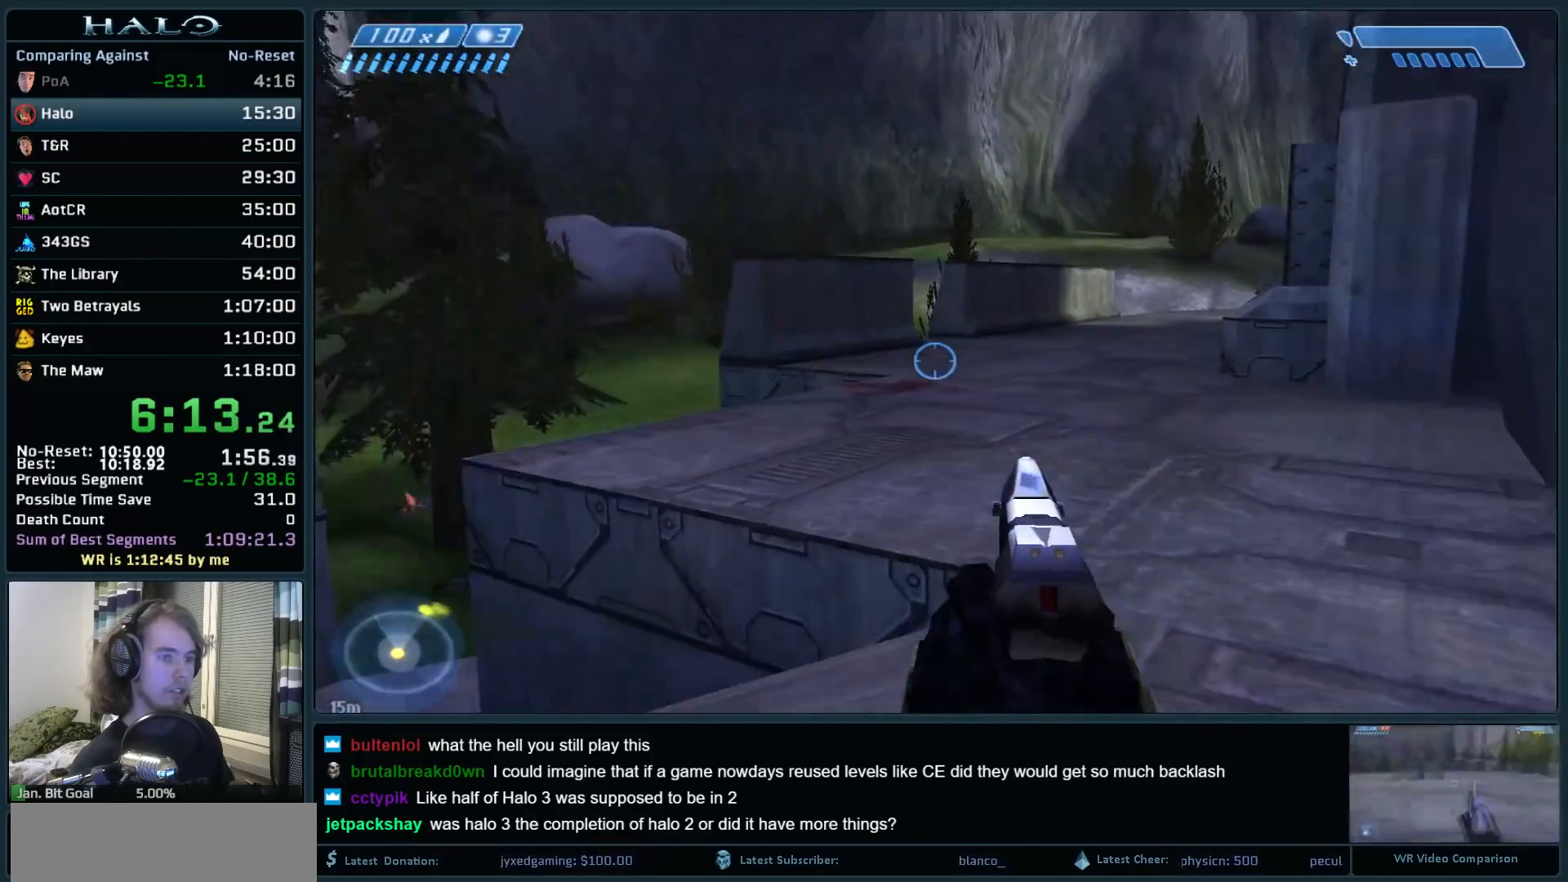
{"keys": ["s"], "mouse": [], "events": [[483, "a", "up"]]}
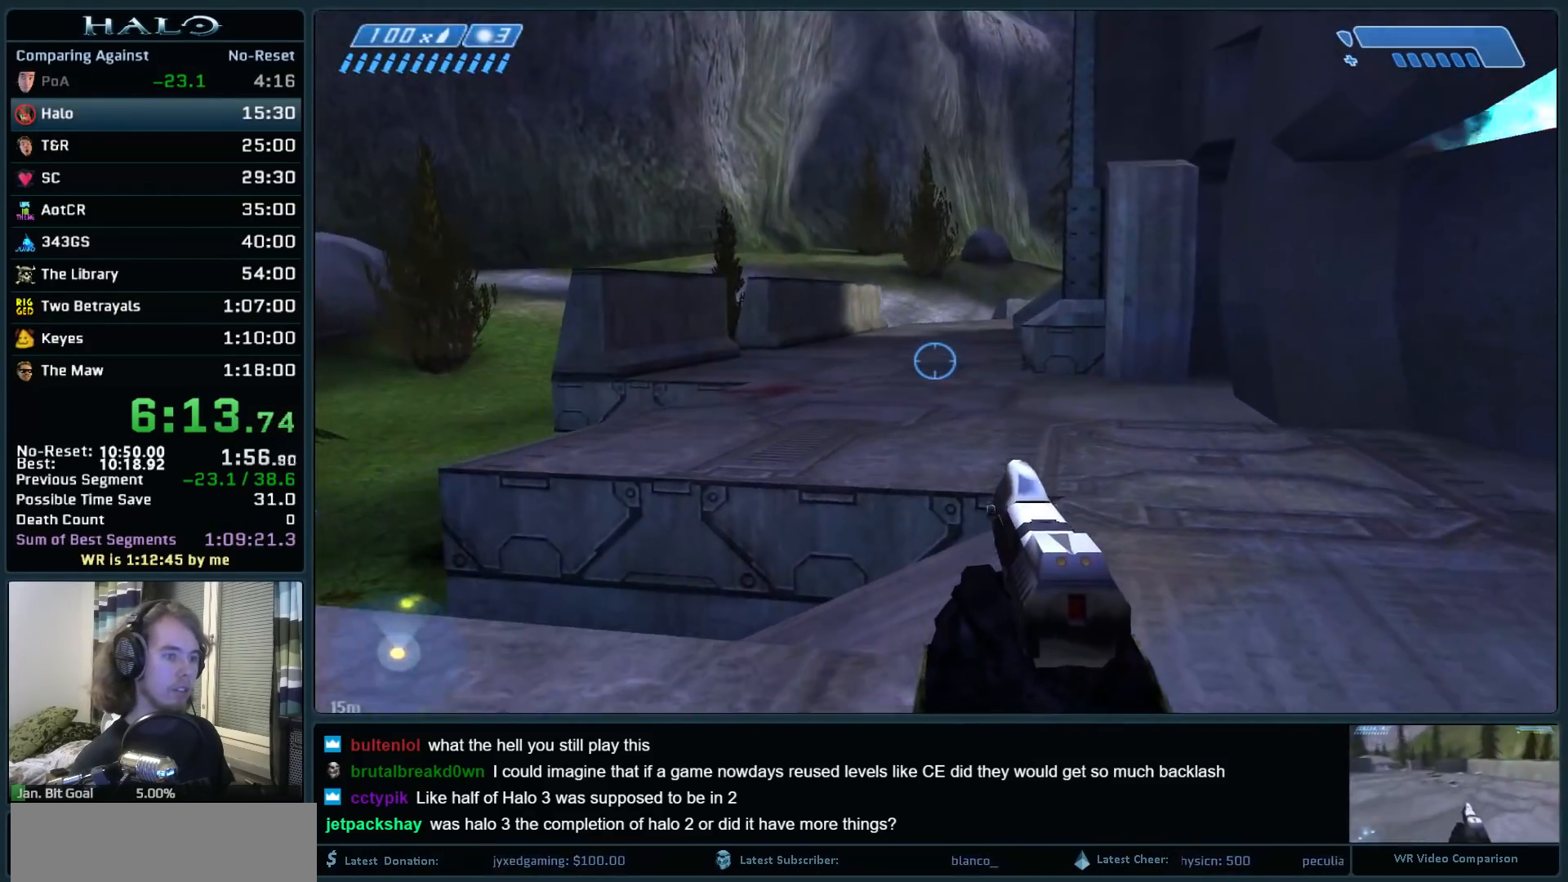
{"keys": ["w"], "mouse": [], "events": [[17, "d", "down"], [117, "s", "up"], [250, "w", "down"], [350, "d", "up"]]}
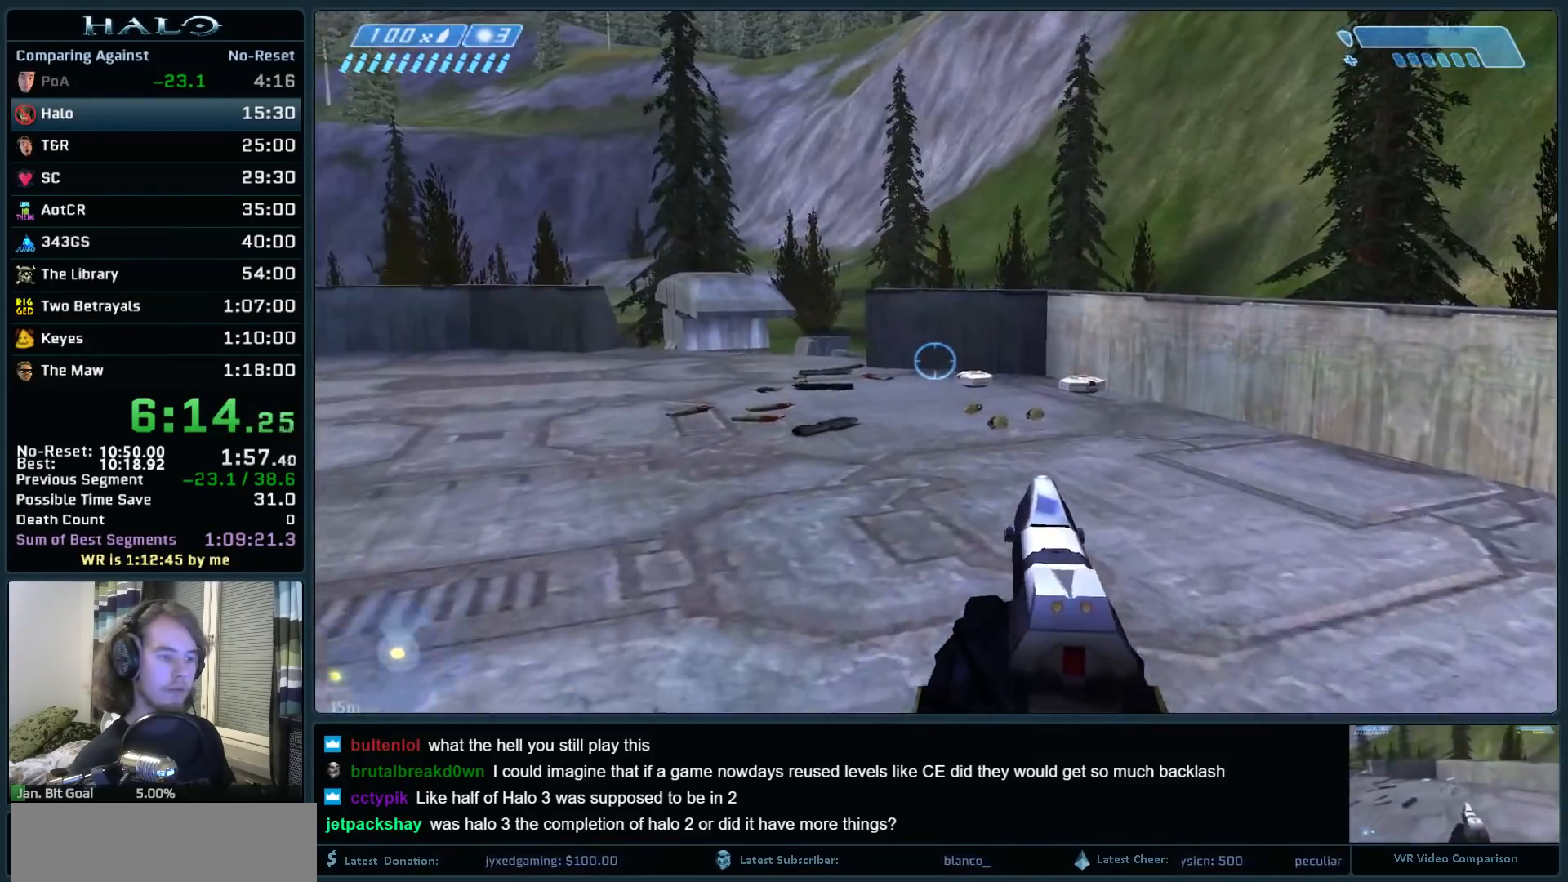
{"keys": ["w"], "mouse": [], "events": []}
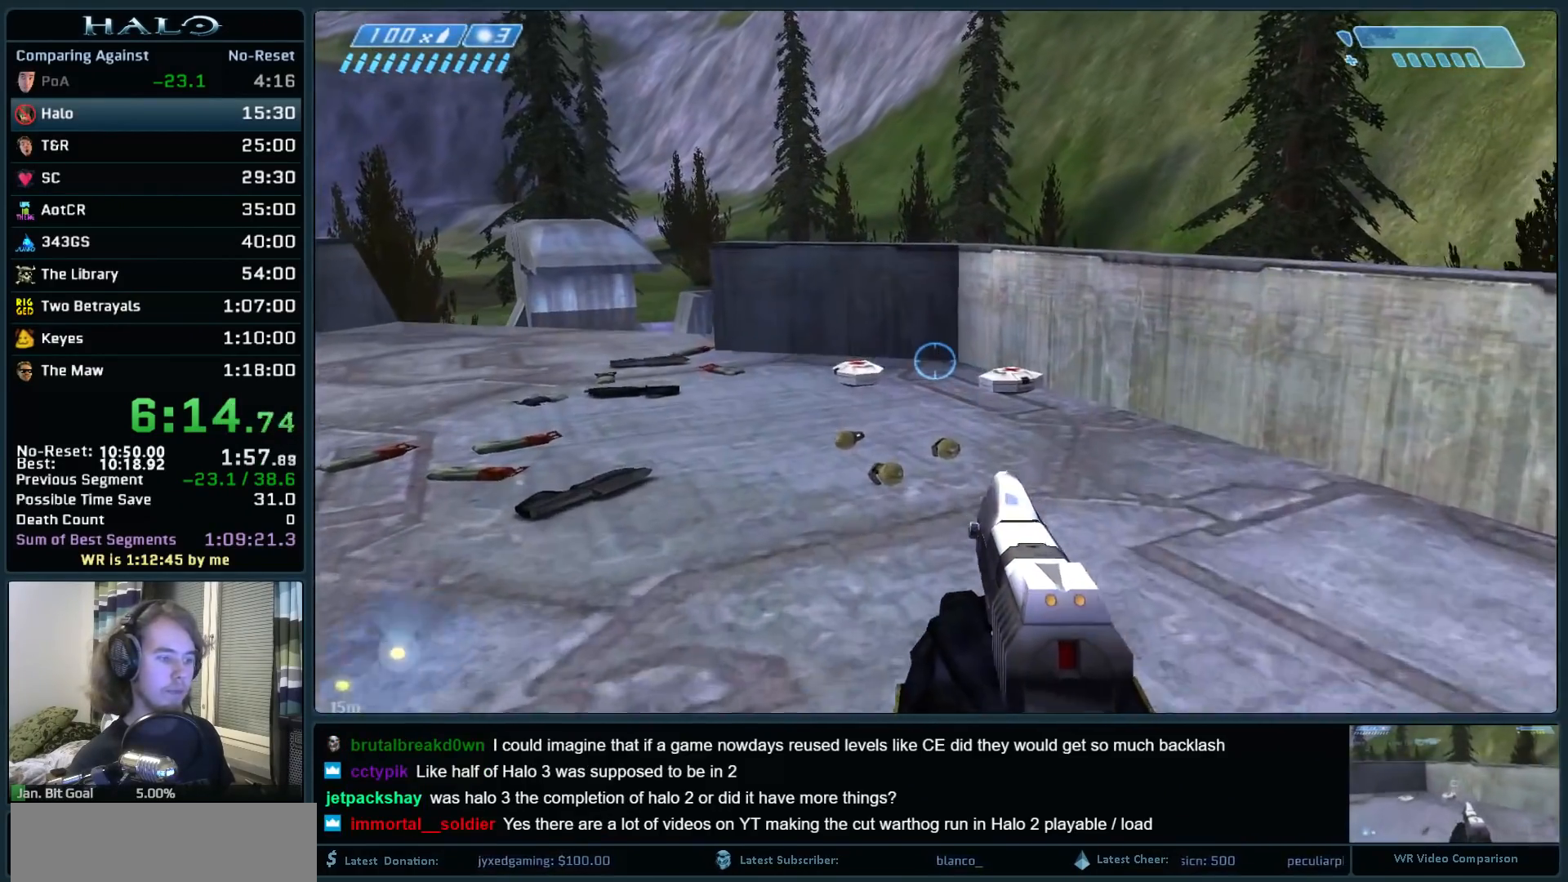
{"keys": ["w"], "mouse": [], "events": []}
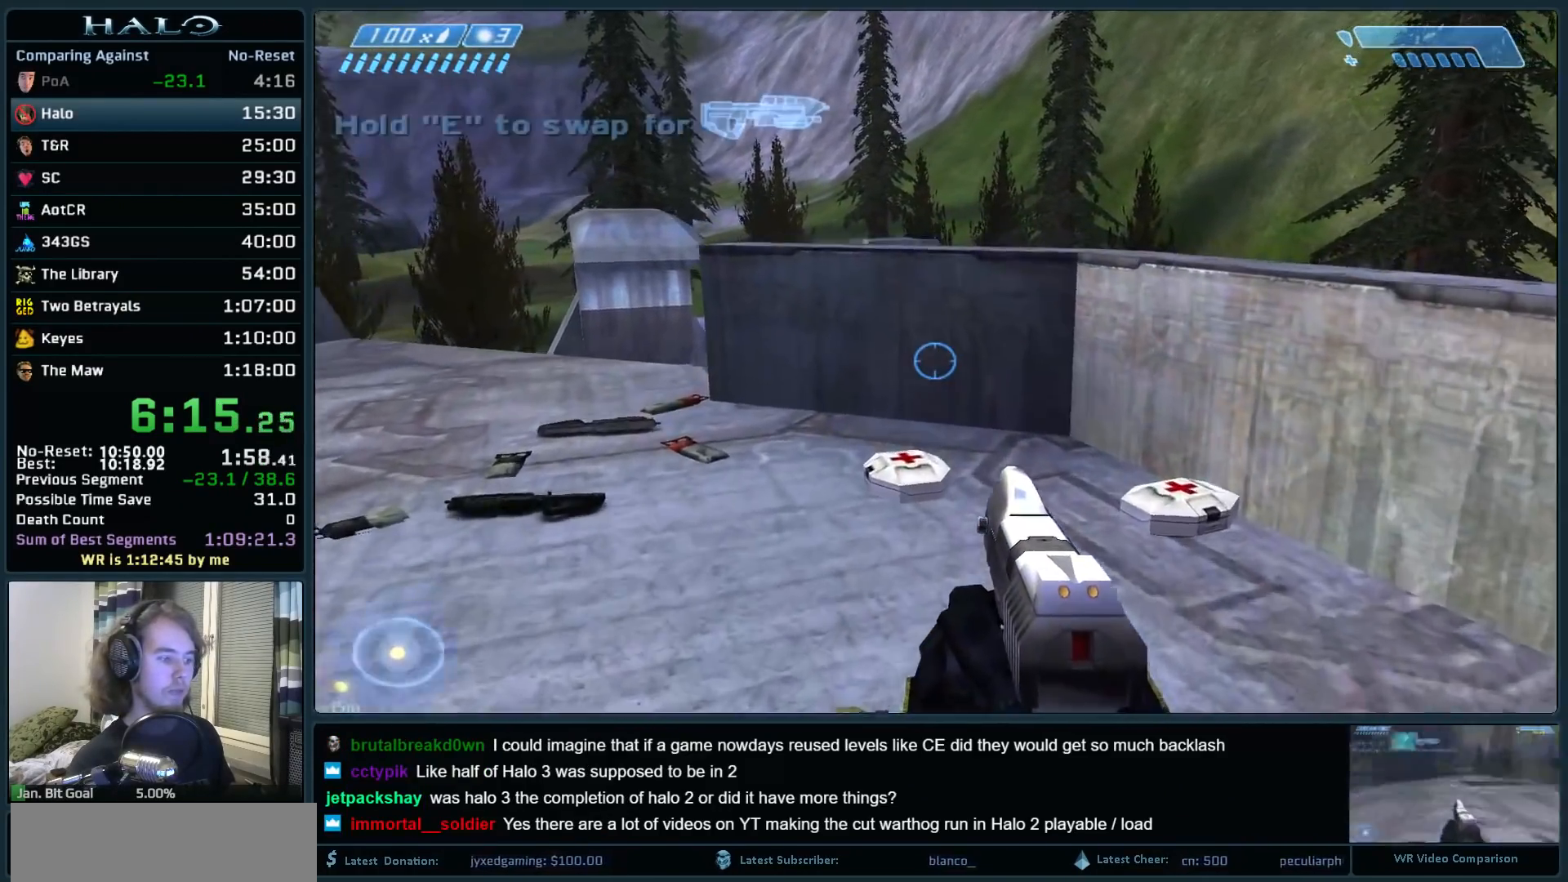
{"keys": ["d", "w"], "mouse": [], "events": [[350, "d", "down"]]}
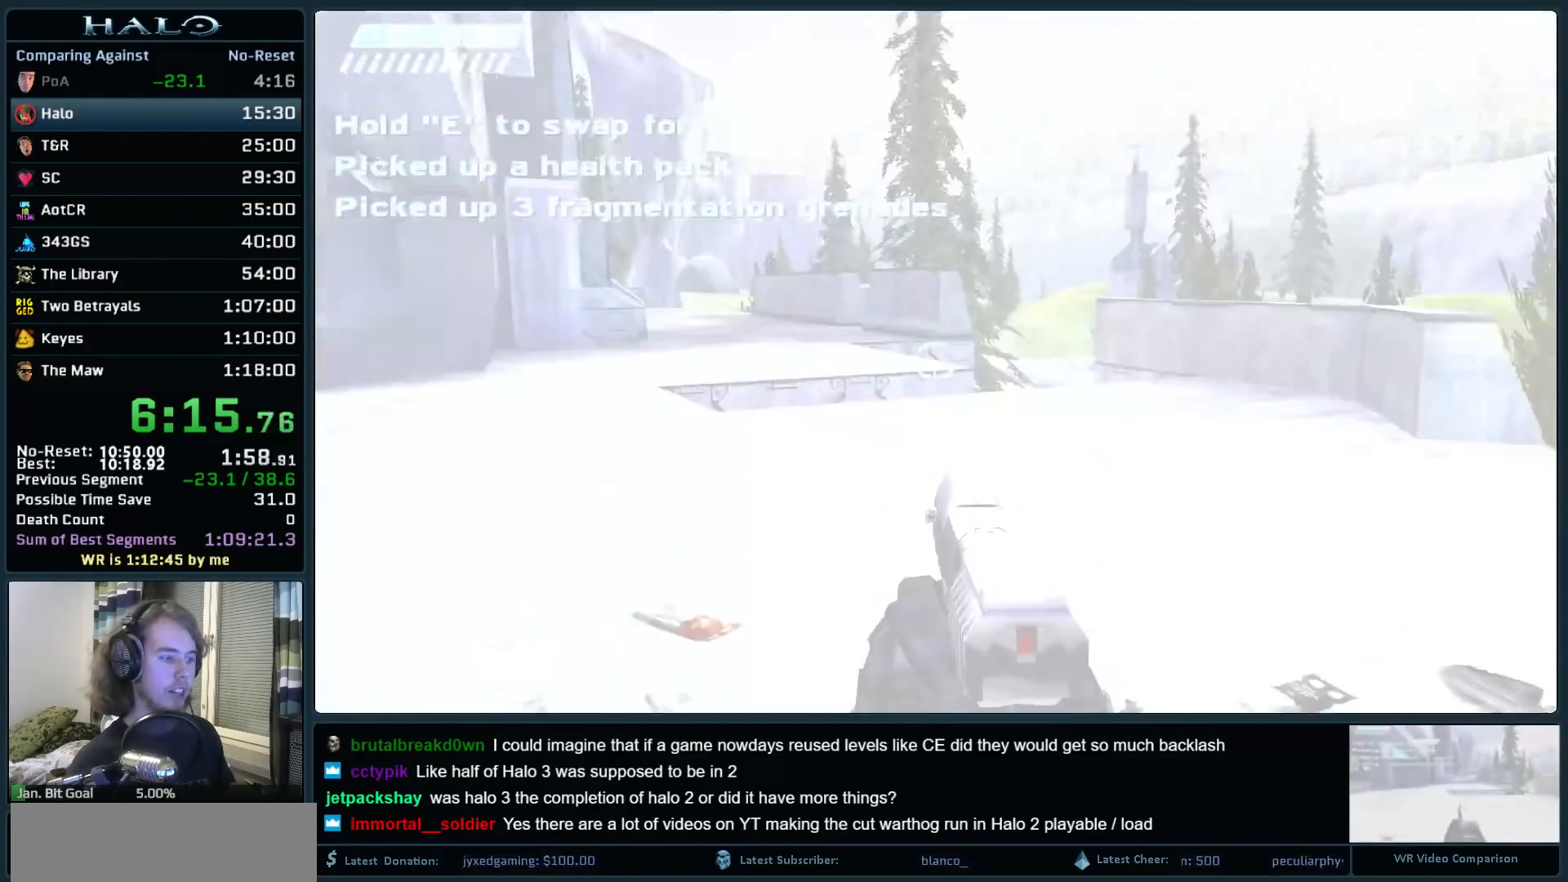
{"keys": ["d"], "mouse": [], "events": [[267, "z", "down"], [367, "z", "up"], [500, "w", "up"]]}